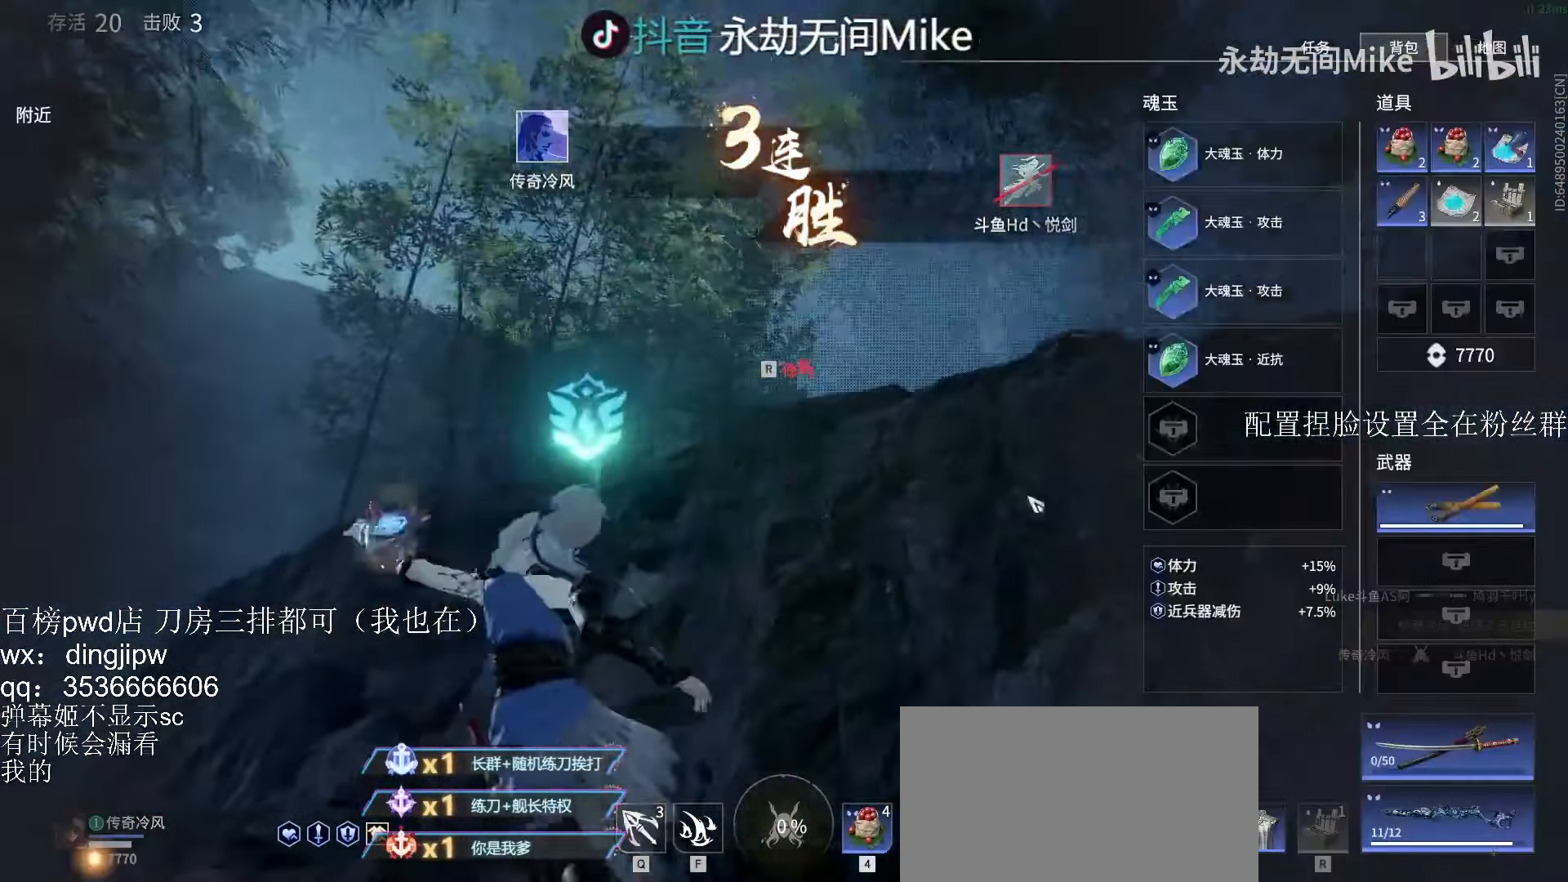
Gameplay with keyboard and mouse; each line is a JSON object with the keys and mouse buttons held at the frame after it. "events" lists presses ("down") and releases ("up") of "a", "c", "ctrl", "d", "e", "f", "q", "r", "s", "shift", "space", "tab", "v", "w", "x", "z", "mouse_left", "mouse_wheel" and "mouse_right" between this image and that frame as [ms after this image, input, new state], when the widget could be followed in between. "mouse_left", "mouse_wheel", "mouse_right" = the "left", "wheel", "right" buttons of the "mouse" list. No other keys are recorded. "wheel" means that the mouse wheel is clicked or scrolled. Mouse movement is not recorded.
{"keys": ["tab", "w"], "mouse": [], "events": [[333, "mouse_left", "down"], [367, "mouse_left", "up"], [467, "tab", "down"]]}
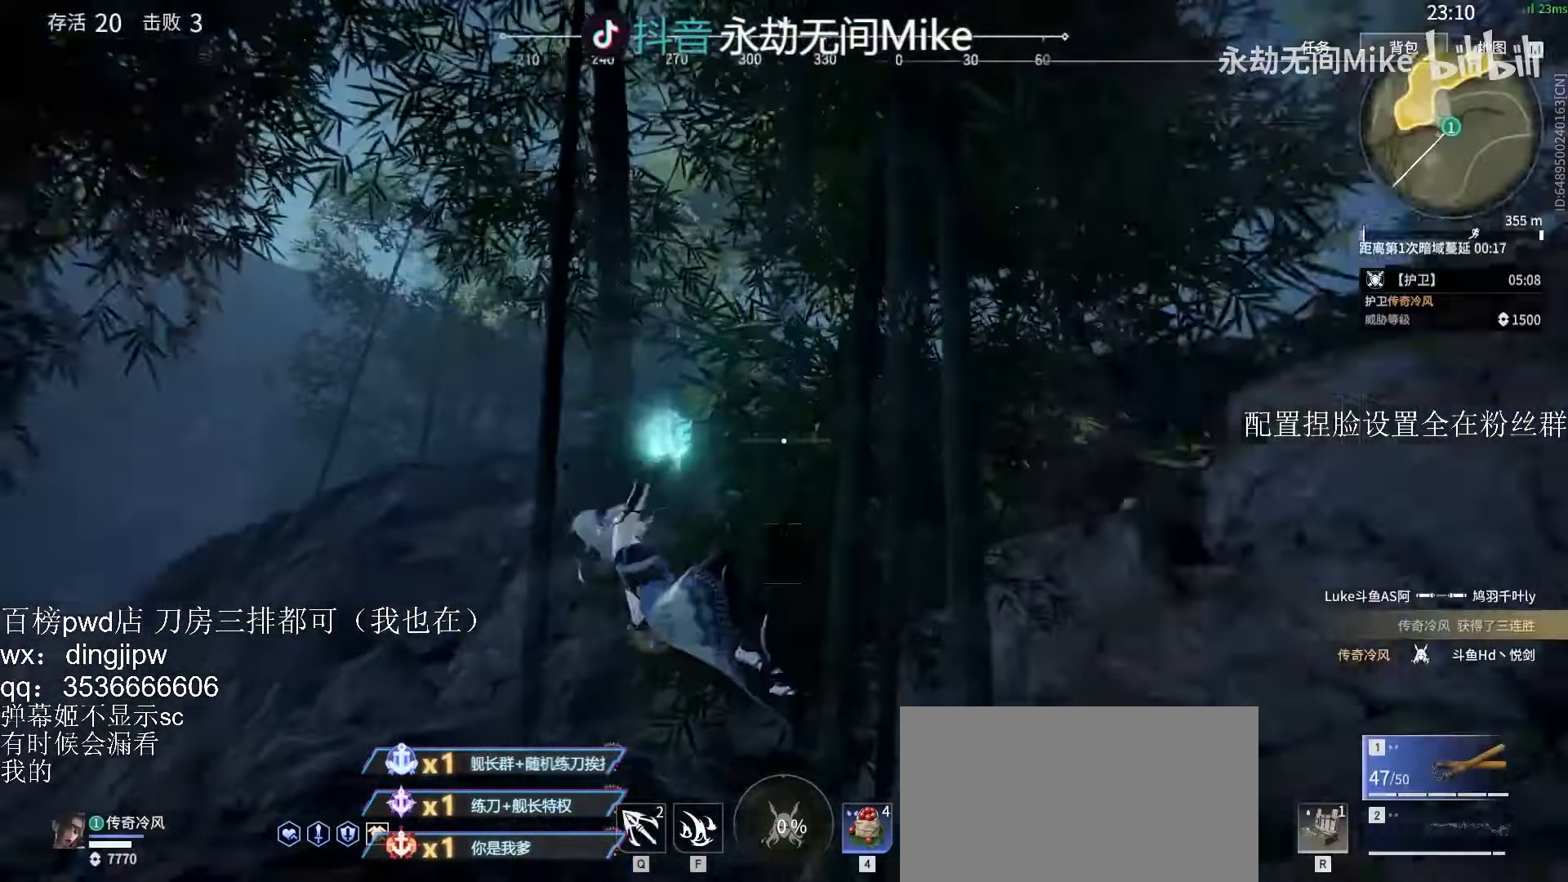
{"keys": ["w"], "mouse": [], "events": [[100, "tab", "up"], [267, "mouse_left", "down"], [366, "mouse_left", "up"]]}
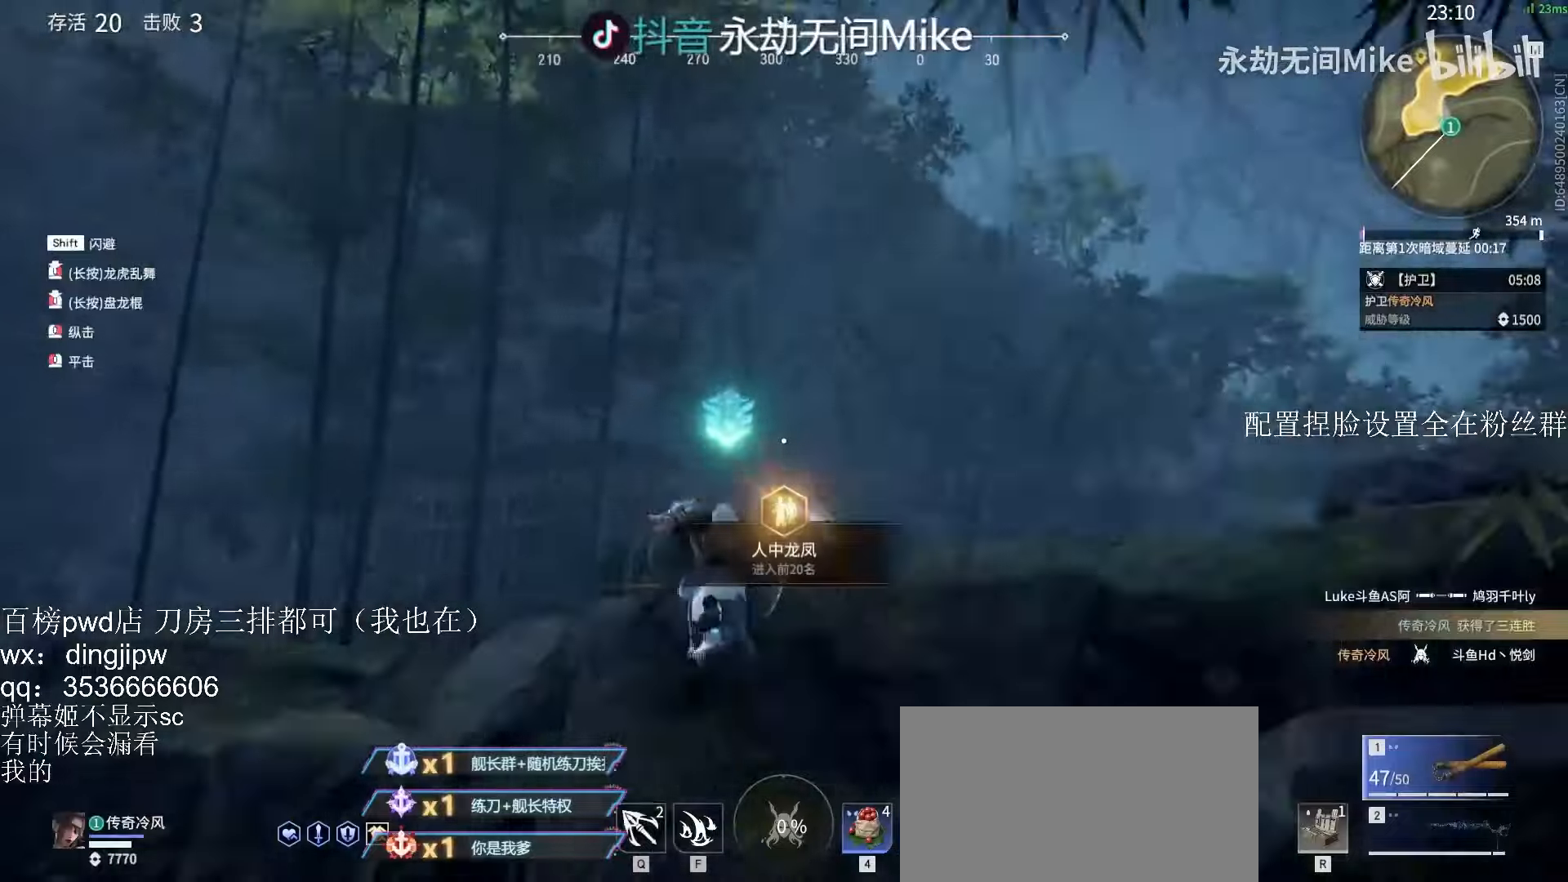
{"keys": ["w"], "mouse": [], "events": [[100, "q", "down"], [200, "q", "up"], [333, "space", "down"], [366, "mouse_left", "down"], [433, "space", "up"], [500, "mouse_left", "up"]]}
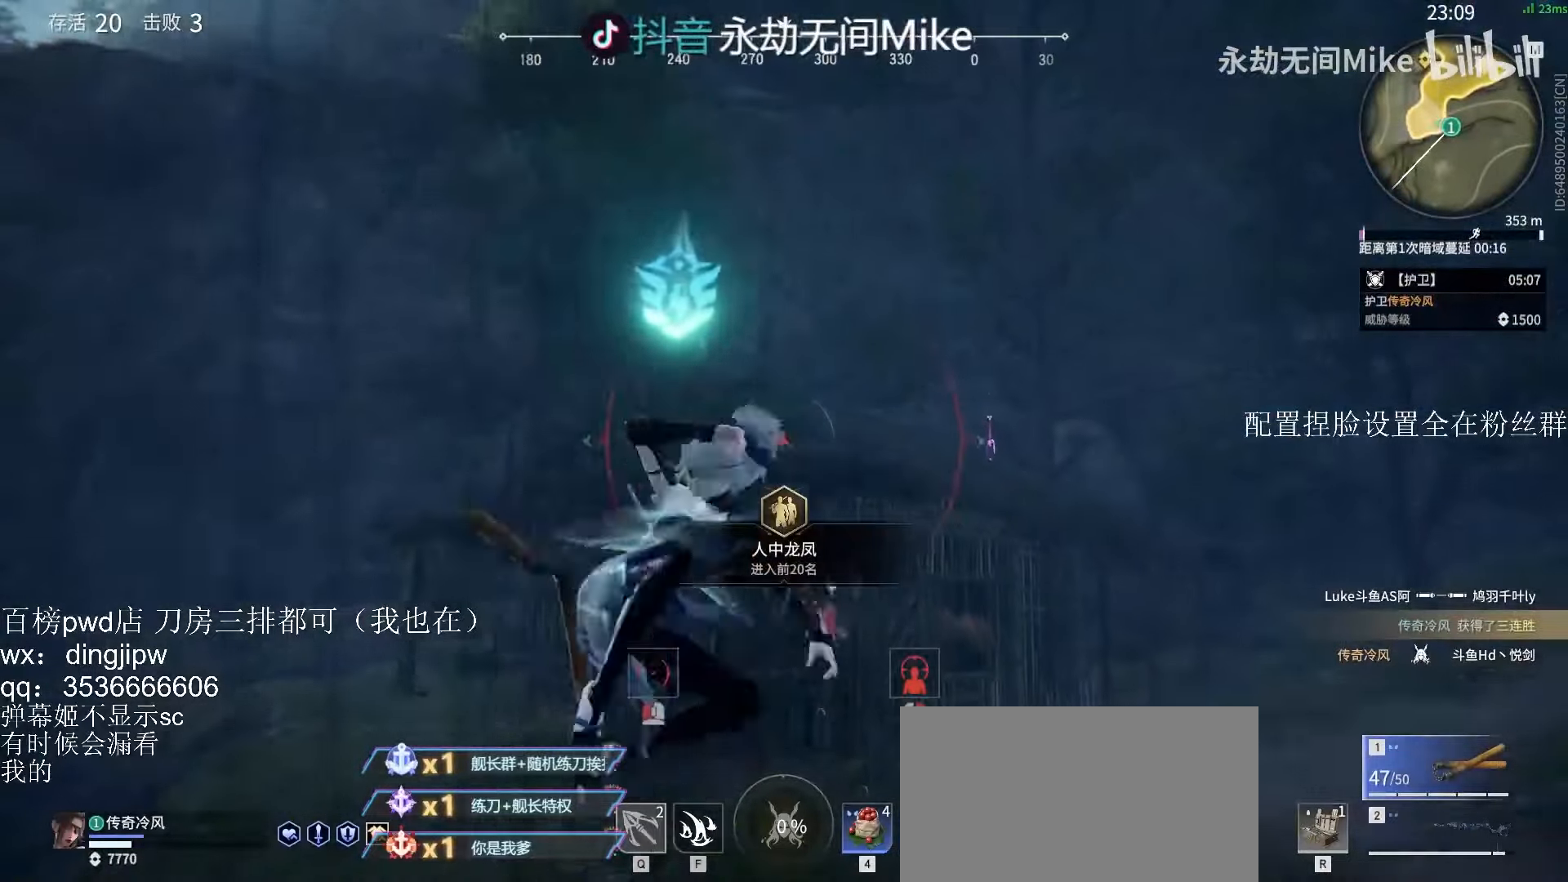
{"keys": ["tab", "w"], "mouse": [], "events": [[500, "tab", "down"]]}
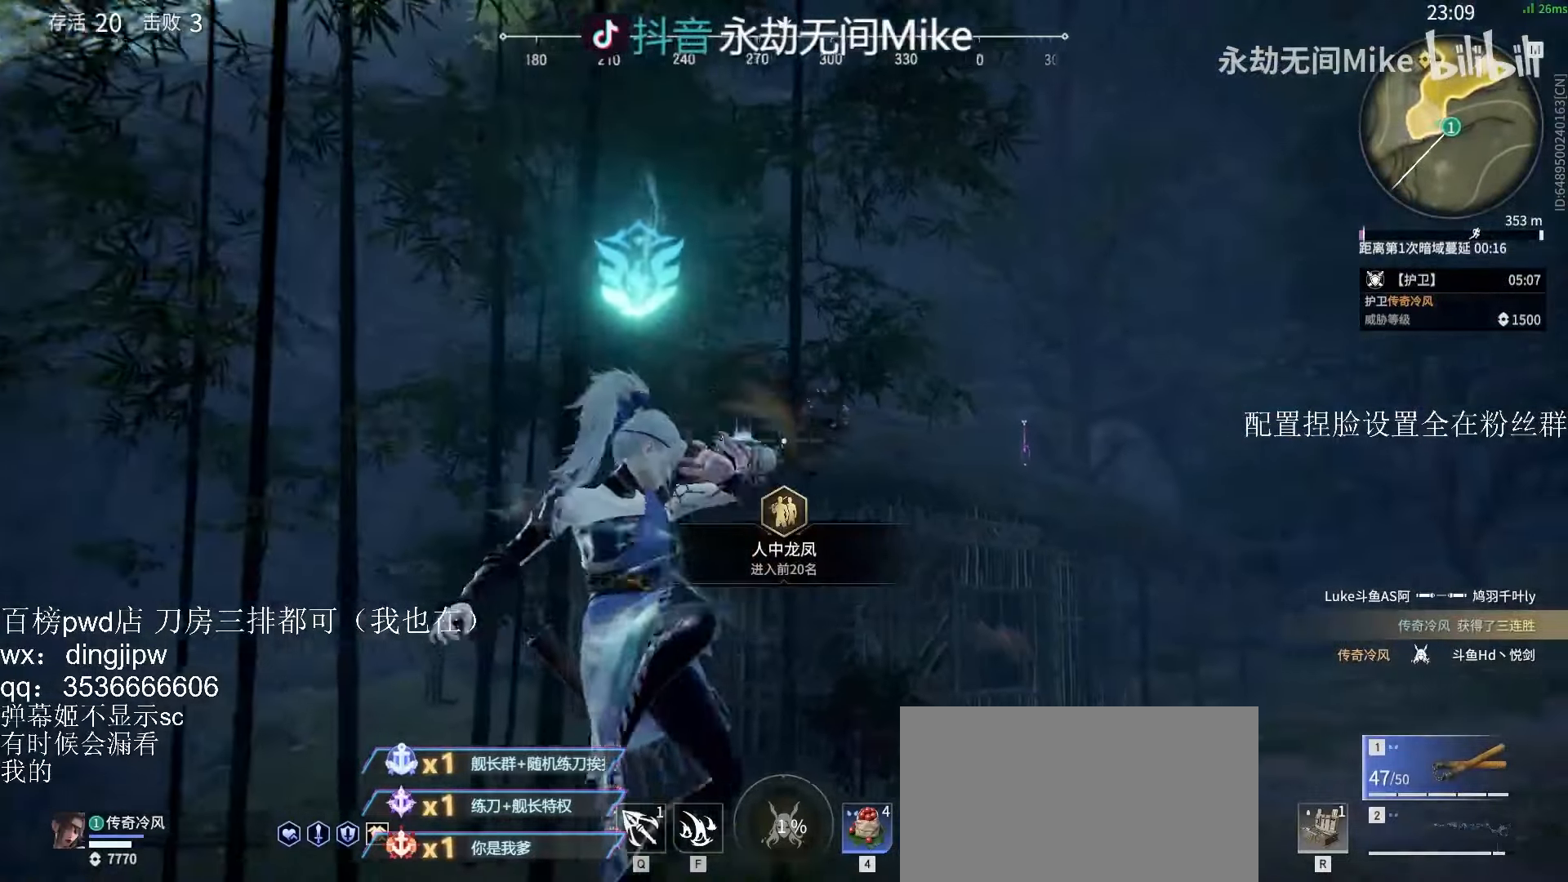
{"keys": ["w"], "mouse": [], "events": [[100, "tab", "up"], [166, "tab", "down"], [266, "tab", "up"]]}
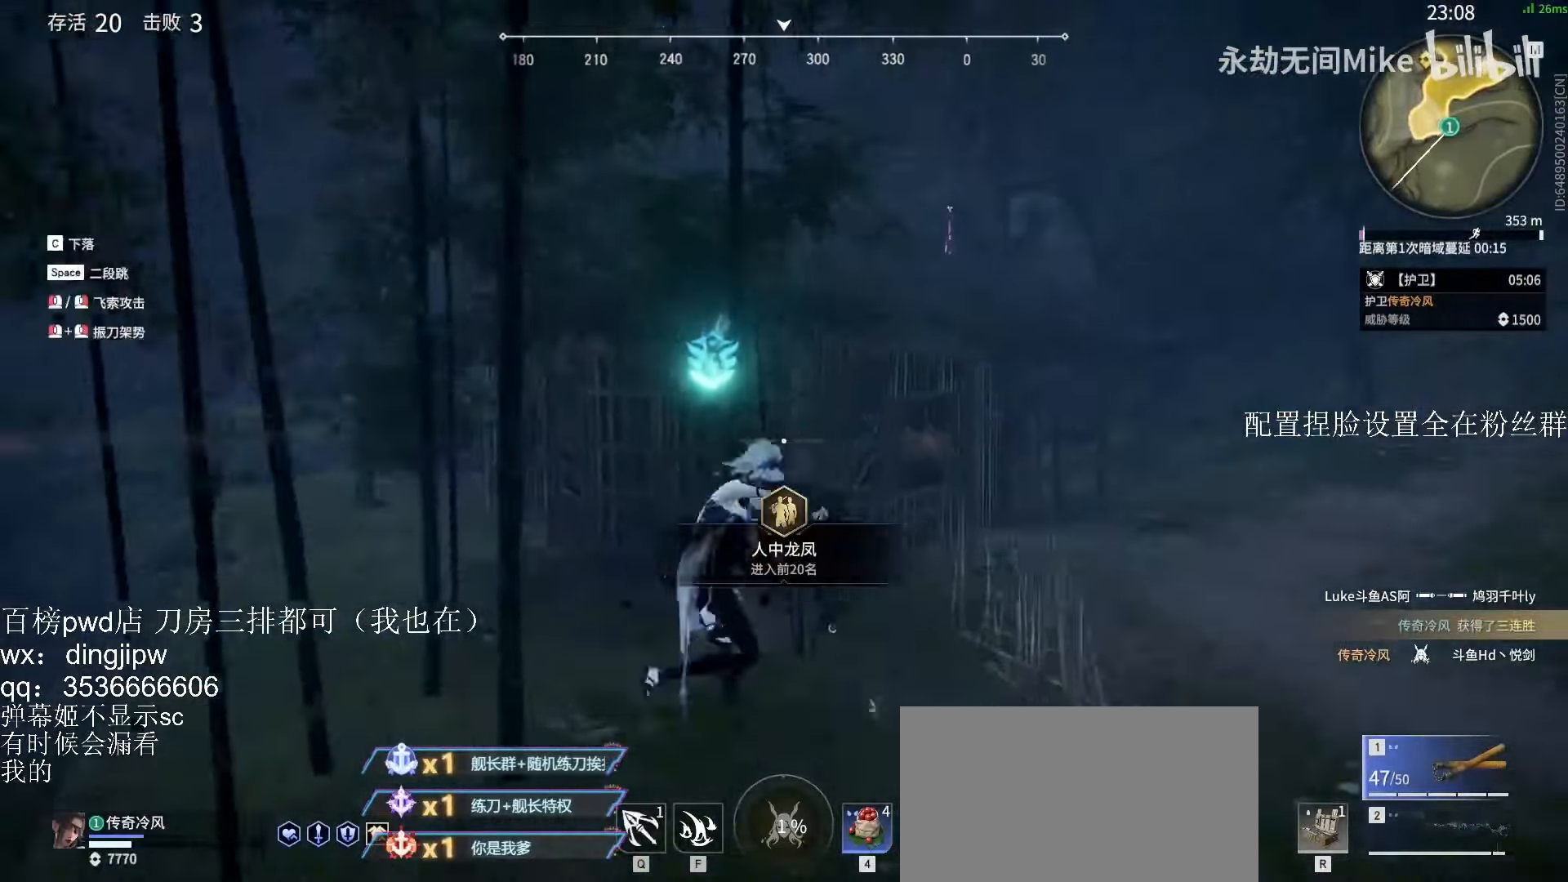
{"keys": ["w"], "mouse": [], "events": [[100, "d", "down"], [300, "mouse_left", "down"], [400, "d", "up"], [466, "mouse_left", "up"]]}
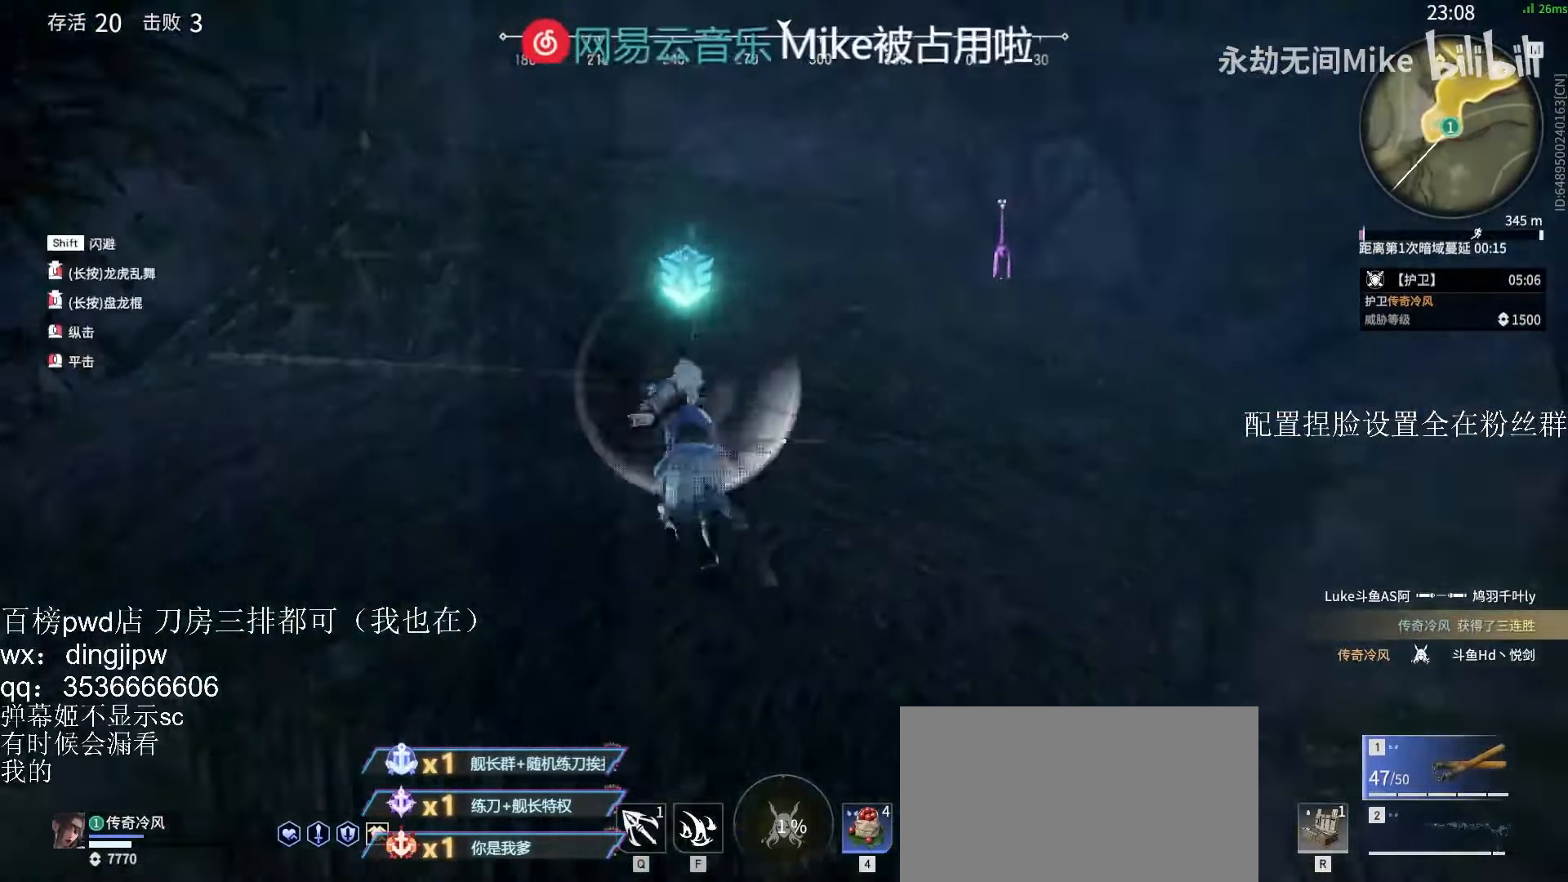
{"keys": ["w"], "mouse": [], "events": [[100, "space", "down"], [200, "space", "up"]]}
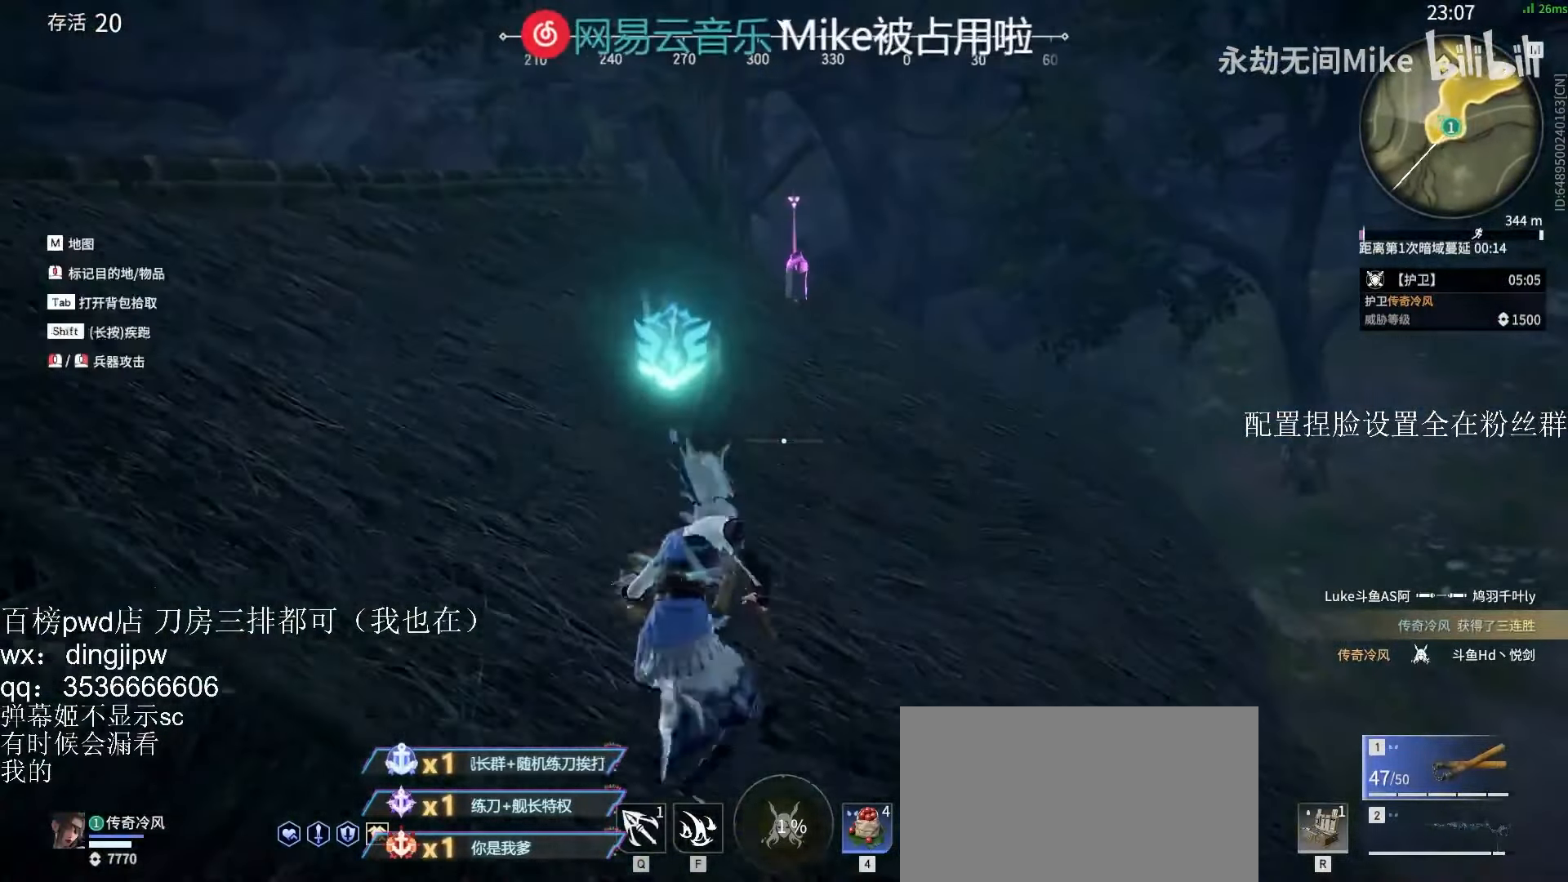
{"keys": ["w"], "mouse": ["right"], "events": [[66, "shift", "down"], [233, "mouse_right", "down"], [333, "shift", "up"]]}
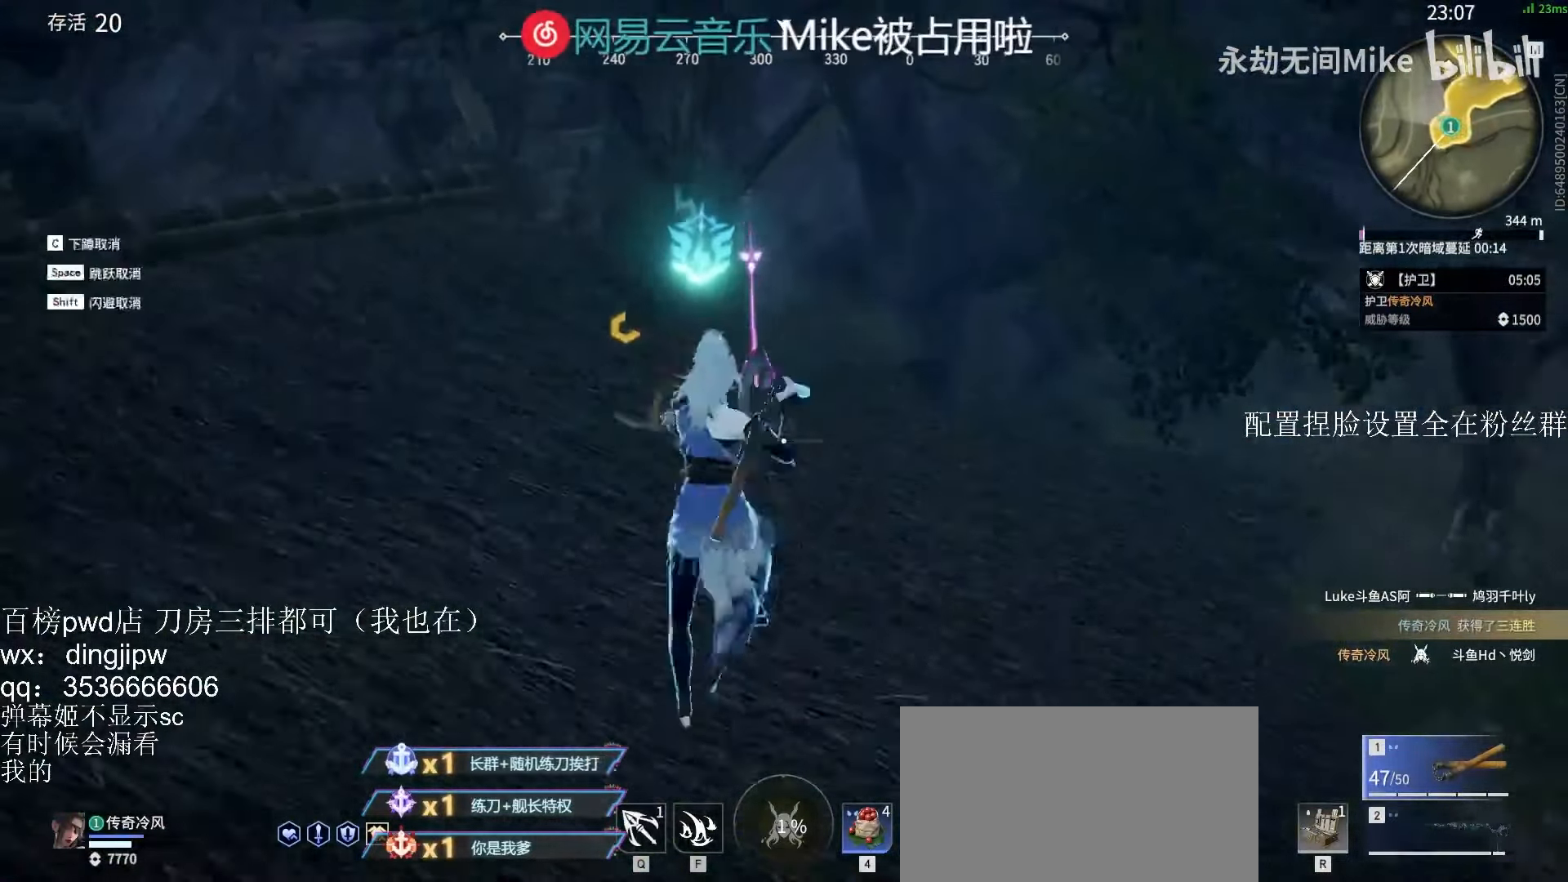
{"keys": ["w"], "mouse": ["right"], "events": [[33, "shift", "down"], [133, "e", "down"], [133, "mouse_right", "up"], [266, "e", "up"], [333, "mouse_right", "down"], [400, "shift", "up"]]}
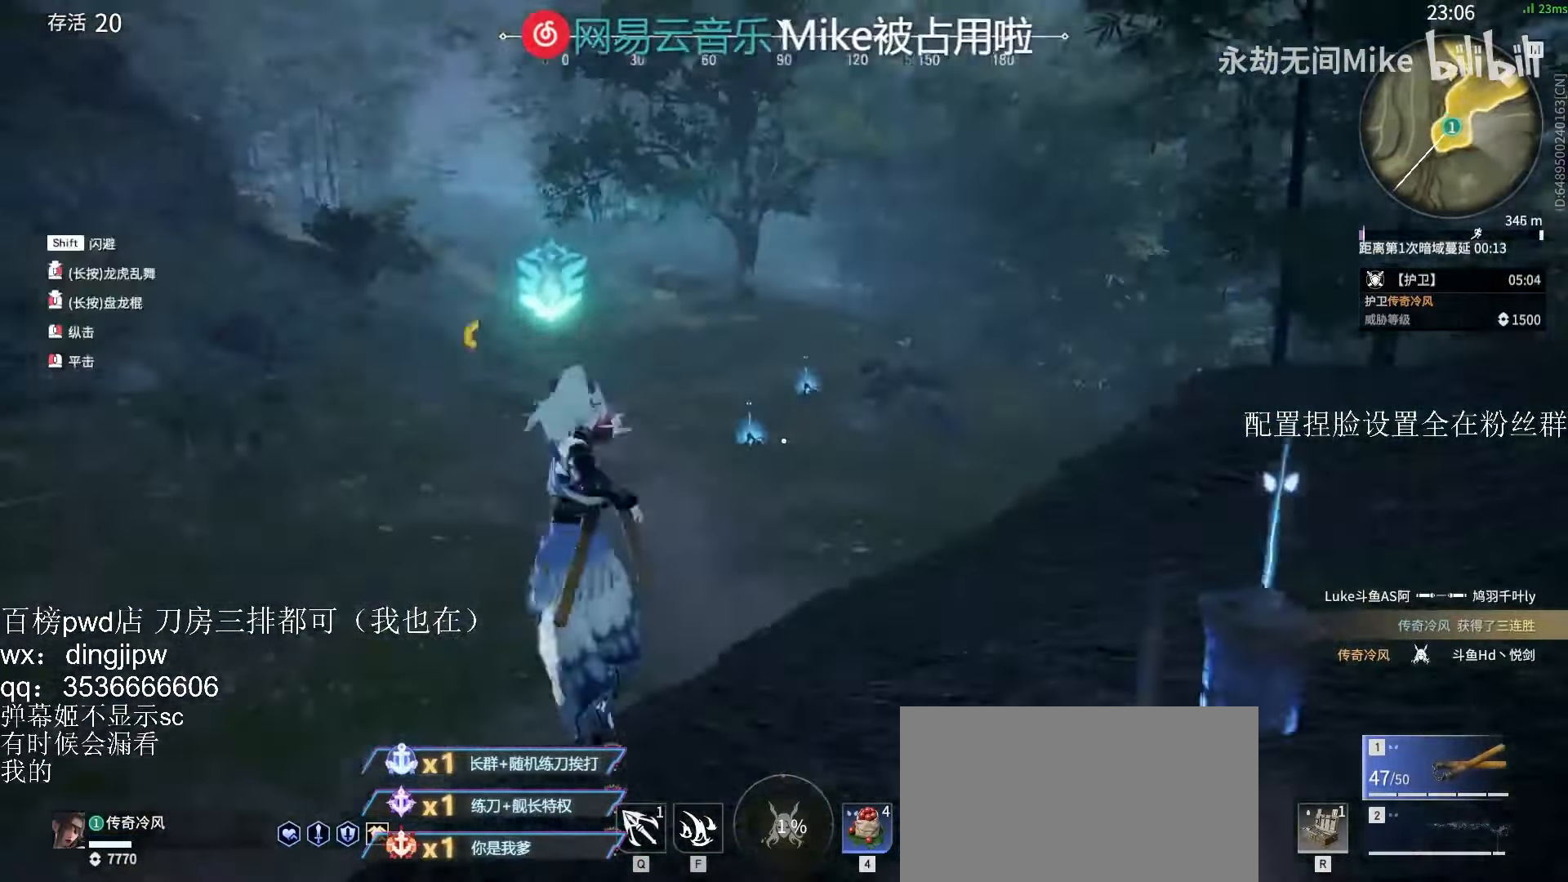
{"keys": ["space", "w"], "mouse": [], "events": [[133, "shift", "down"], [266, "mouse_right", "up"], [366, "q", "down"], [433, "space", "down"], [466, "q", "up"], [466, "shift", "up"]]}
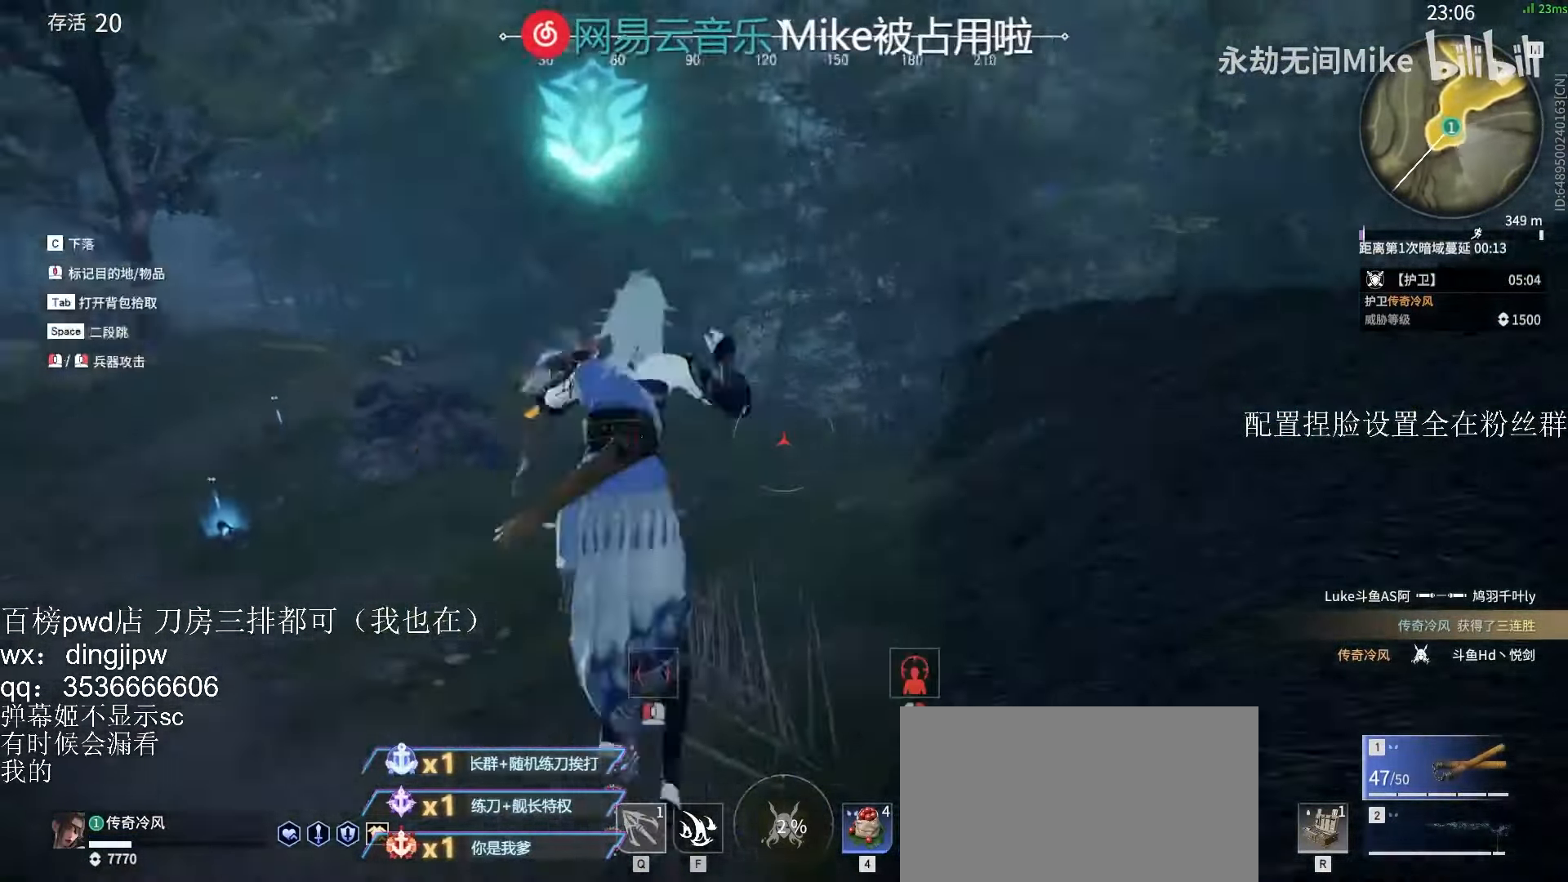
{"keys": ["tab", "w"], "mouse": [], "events": [[33, "mouse_left", "down"], [33, "space", "up"], [200, "mouse_left", "up"], [466, "tab", "down"]]}
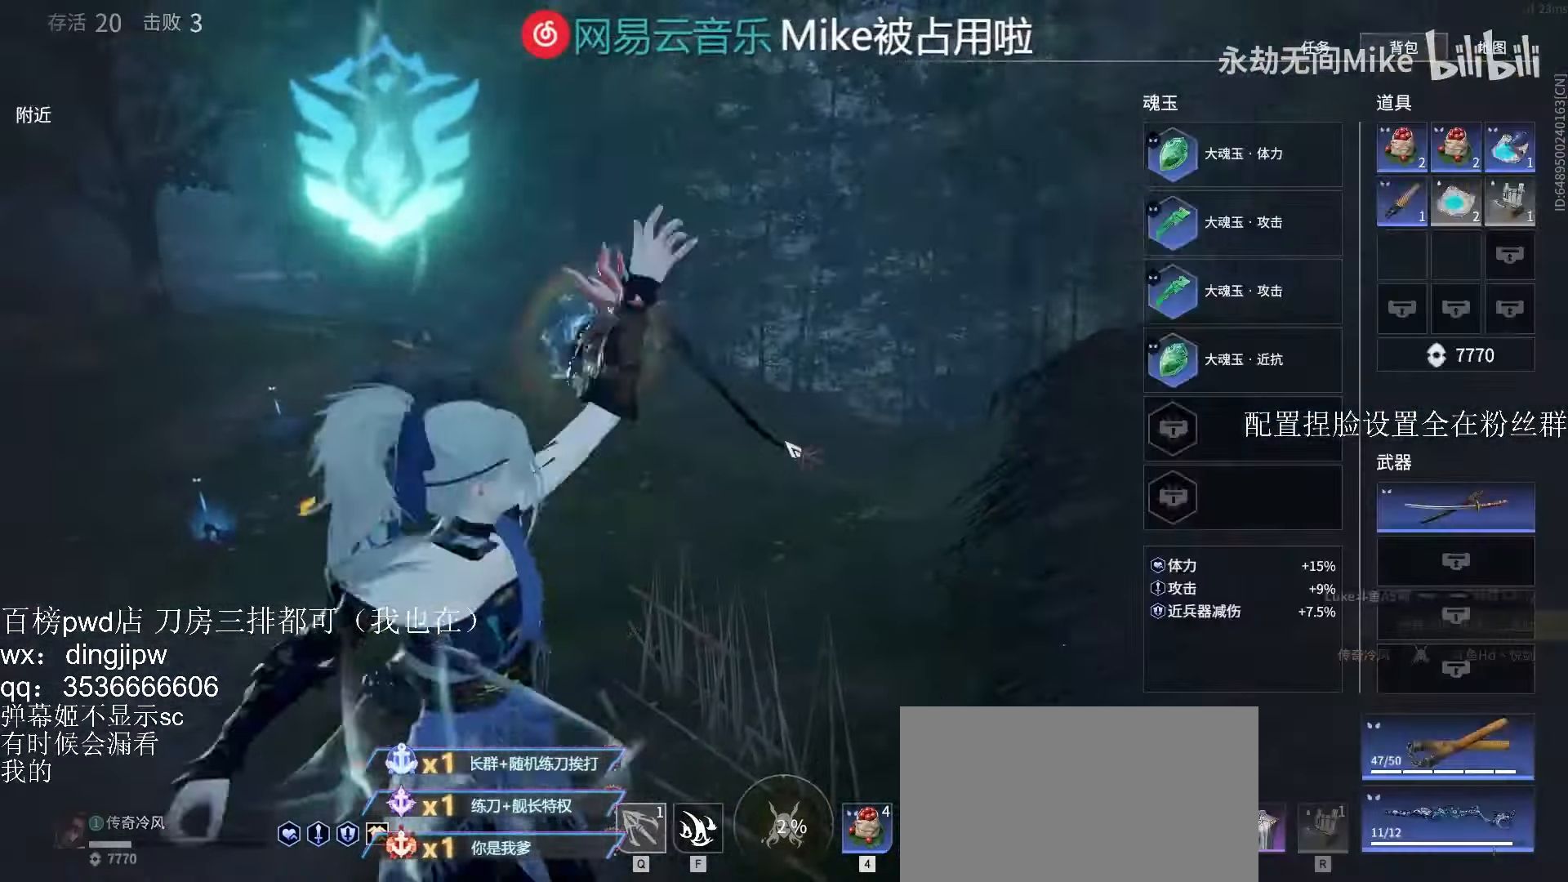
{"keys": ["w"], "mouse": [], "events": [[66, "tab", "up"], [233, "tab", "down"], [400, "tab", "up"]]}
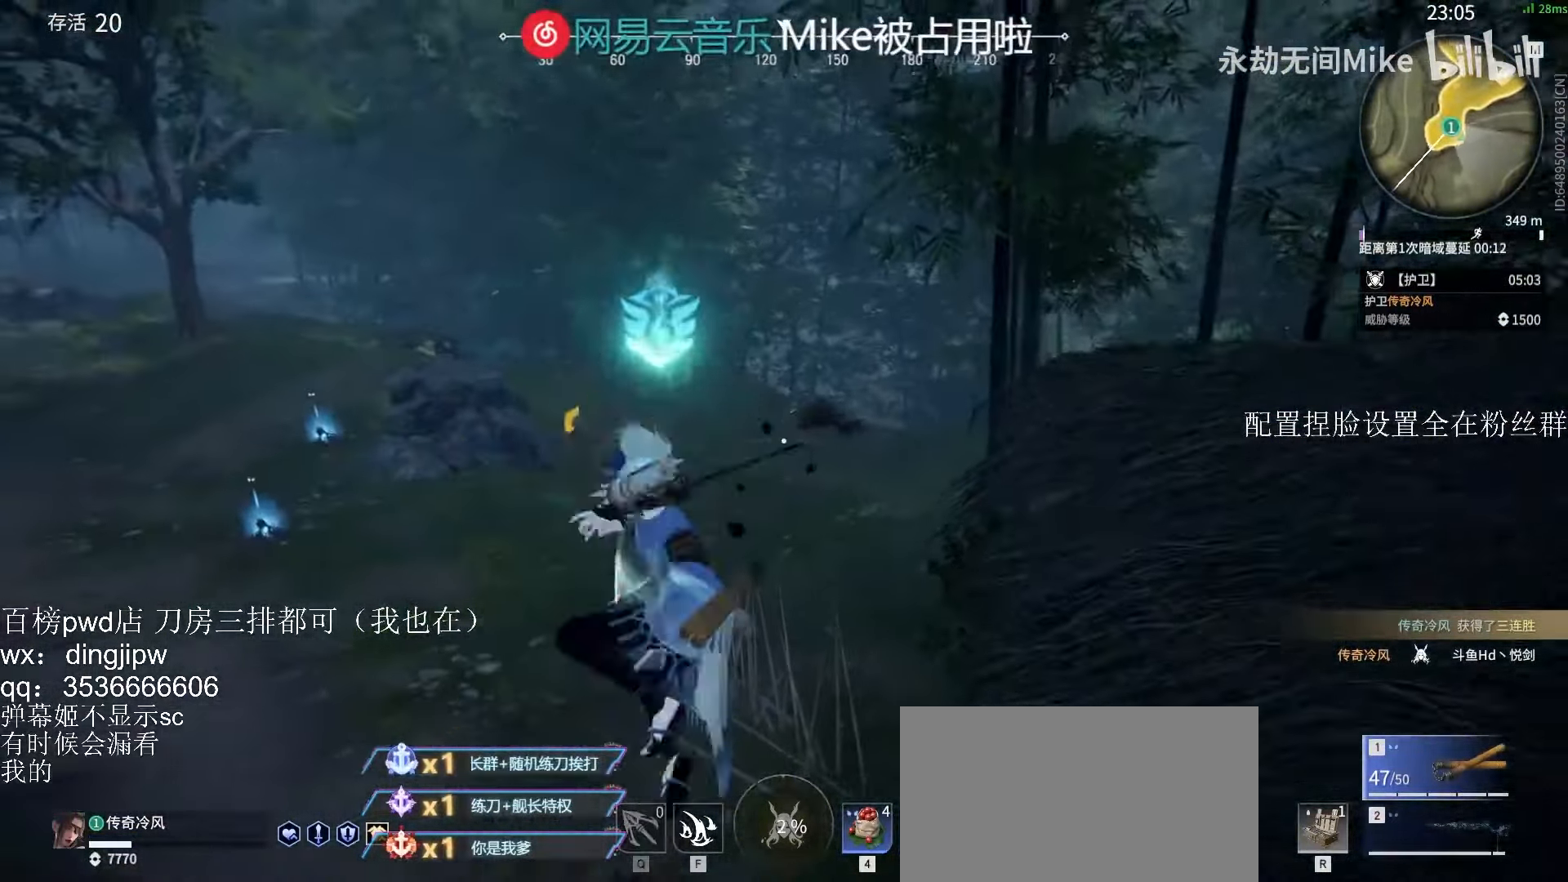
{"keys": ["w"], "mouse": [], "events": []}
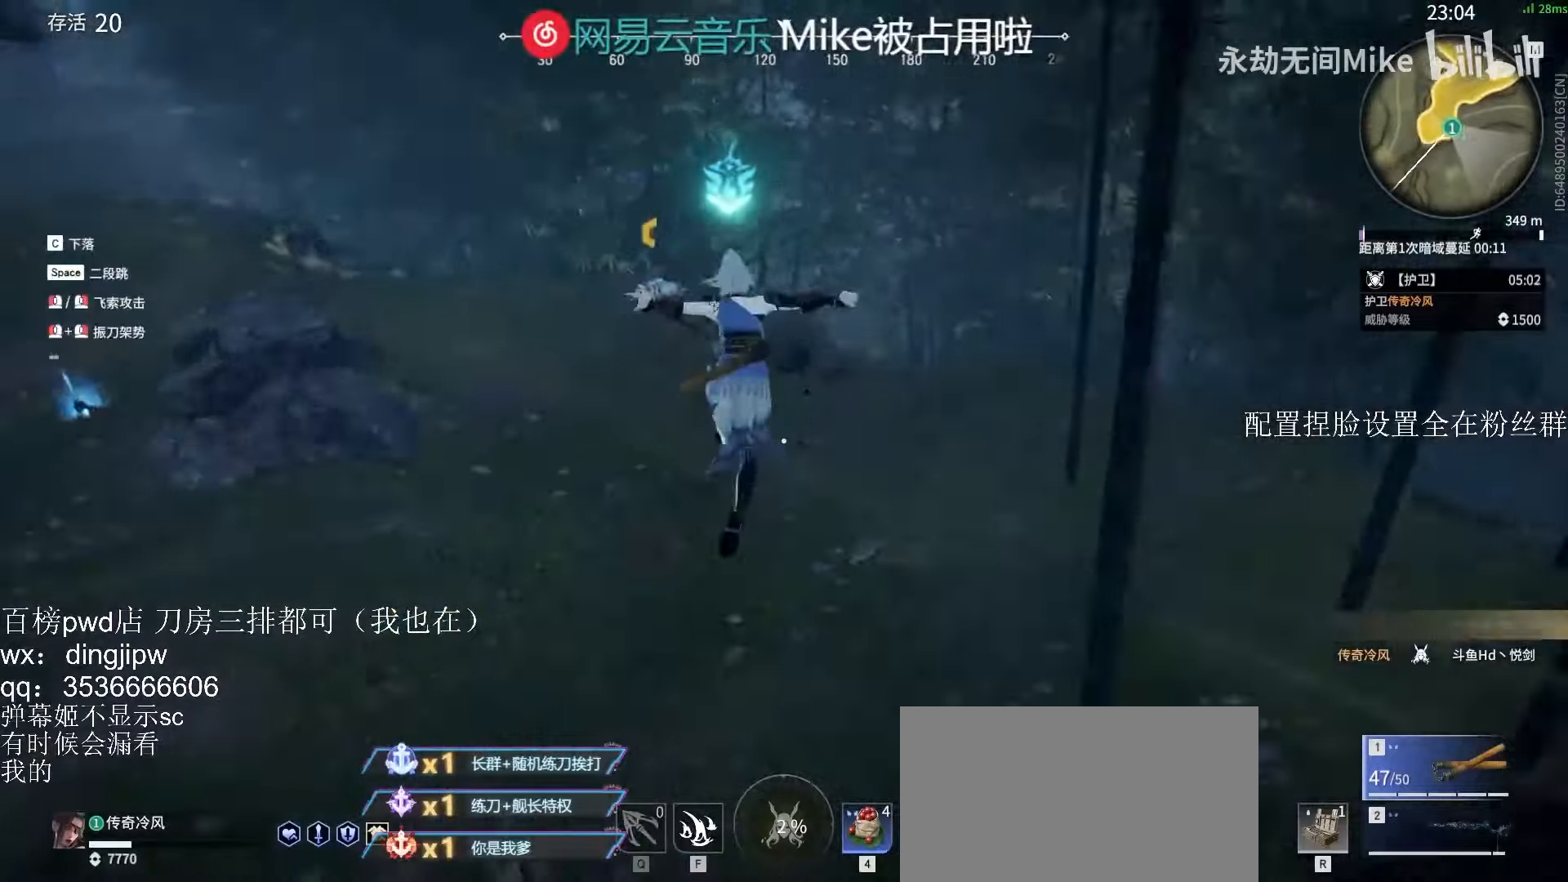
{"keys": ["w"], "mouse": ["left"], "events": [[400, "mouse_left", "down"]]}
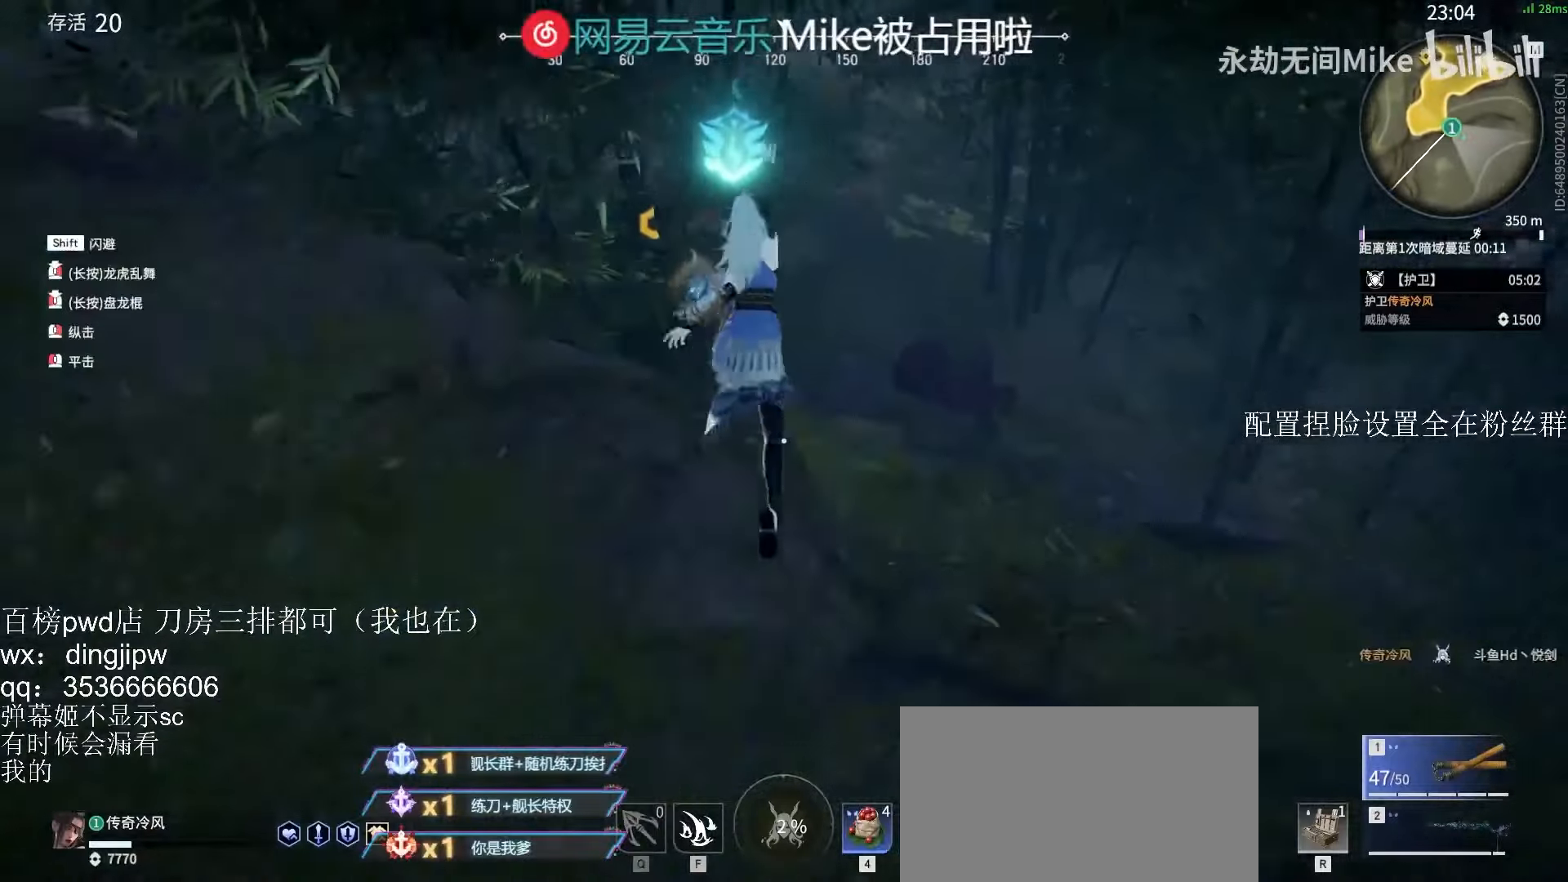
{"keys": ["w"], "mouse": [], "events": [[67, "mouse_left", "up"]]}
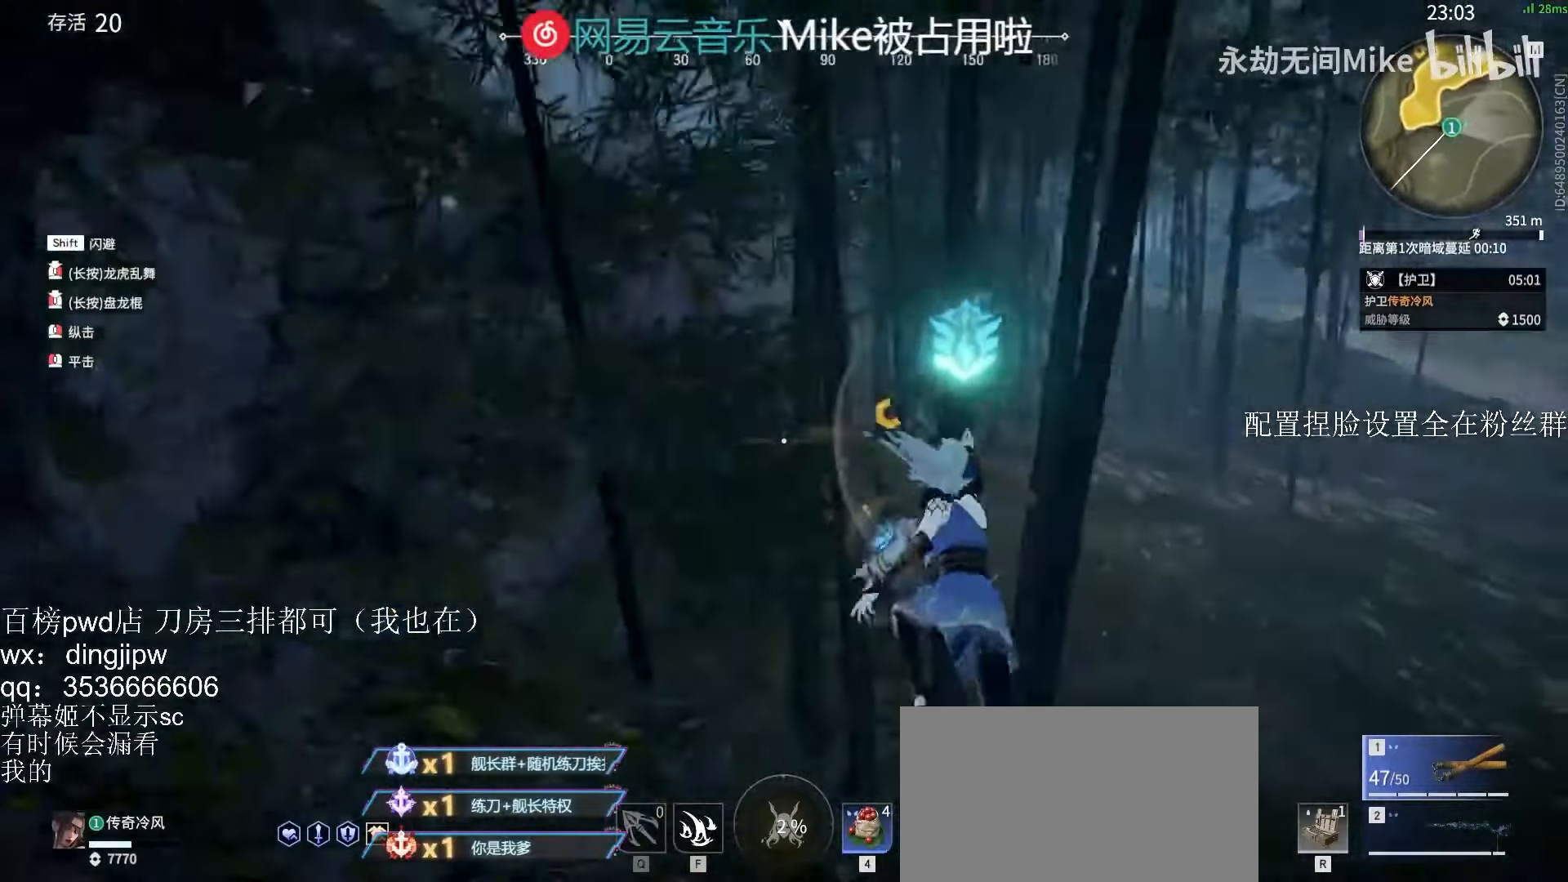
{"keys": ["shift", "w"], "mouse": [], "events": [[234, "shift", "down"]]}
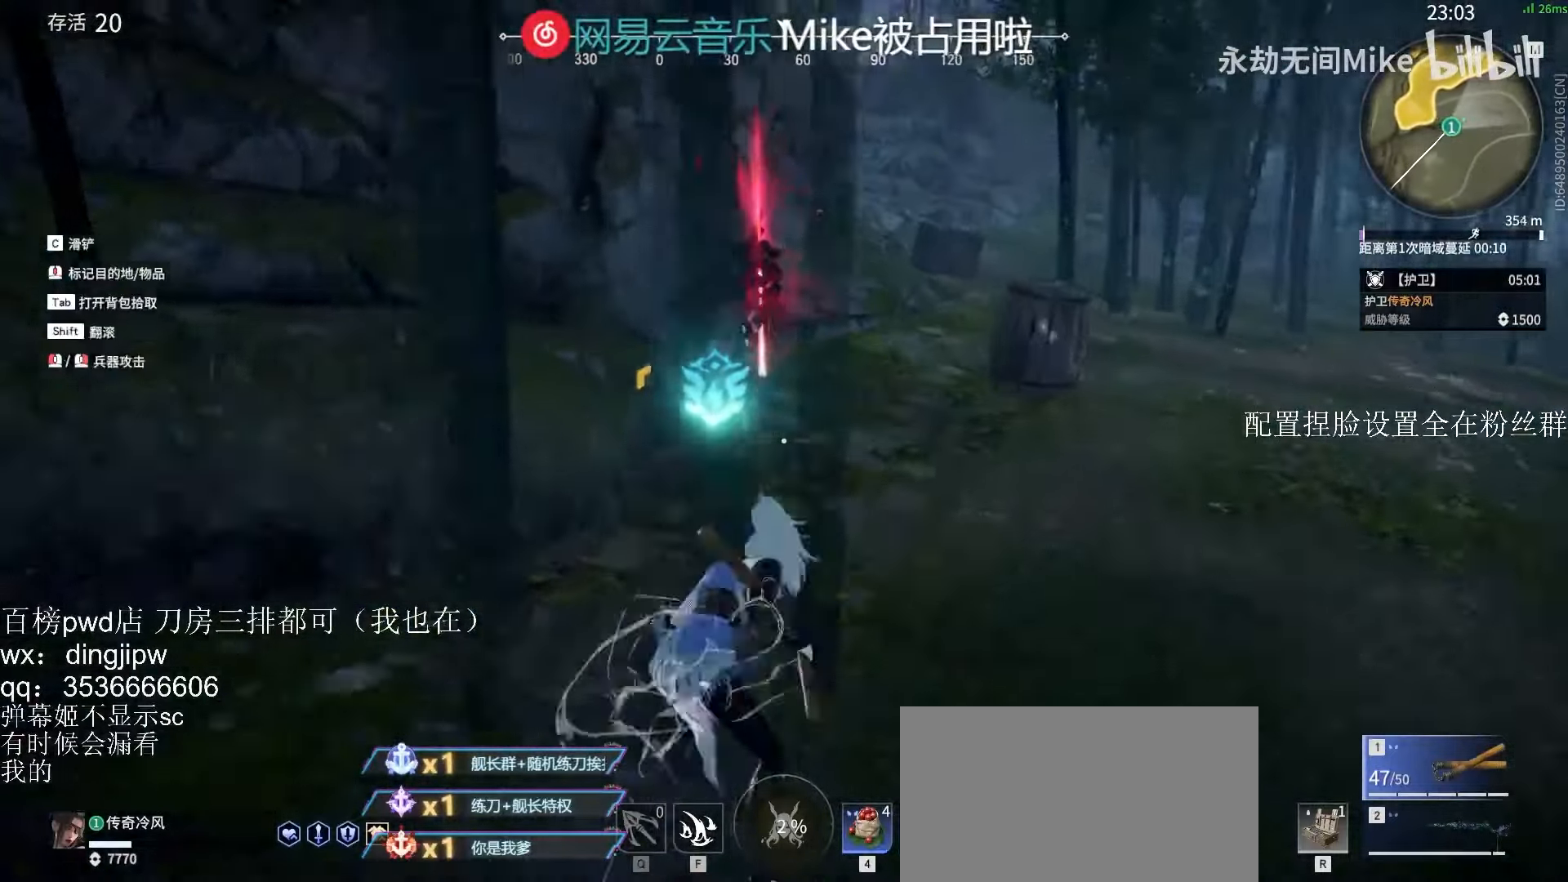
{"keys": ["tab", "w"], "mouse": [], "events": [[167, "shift", "up"], [467, "tab", "down"]]}
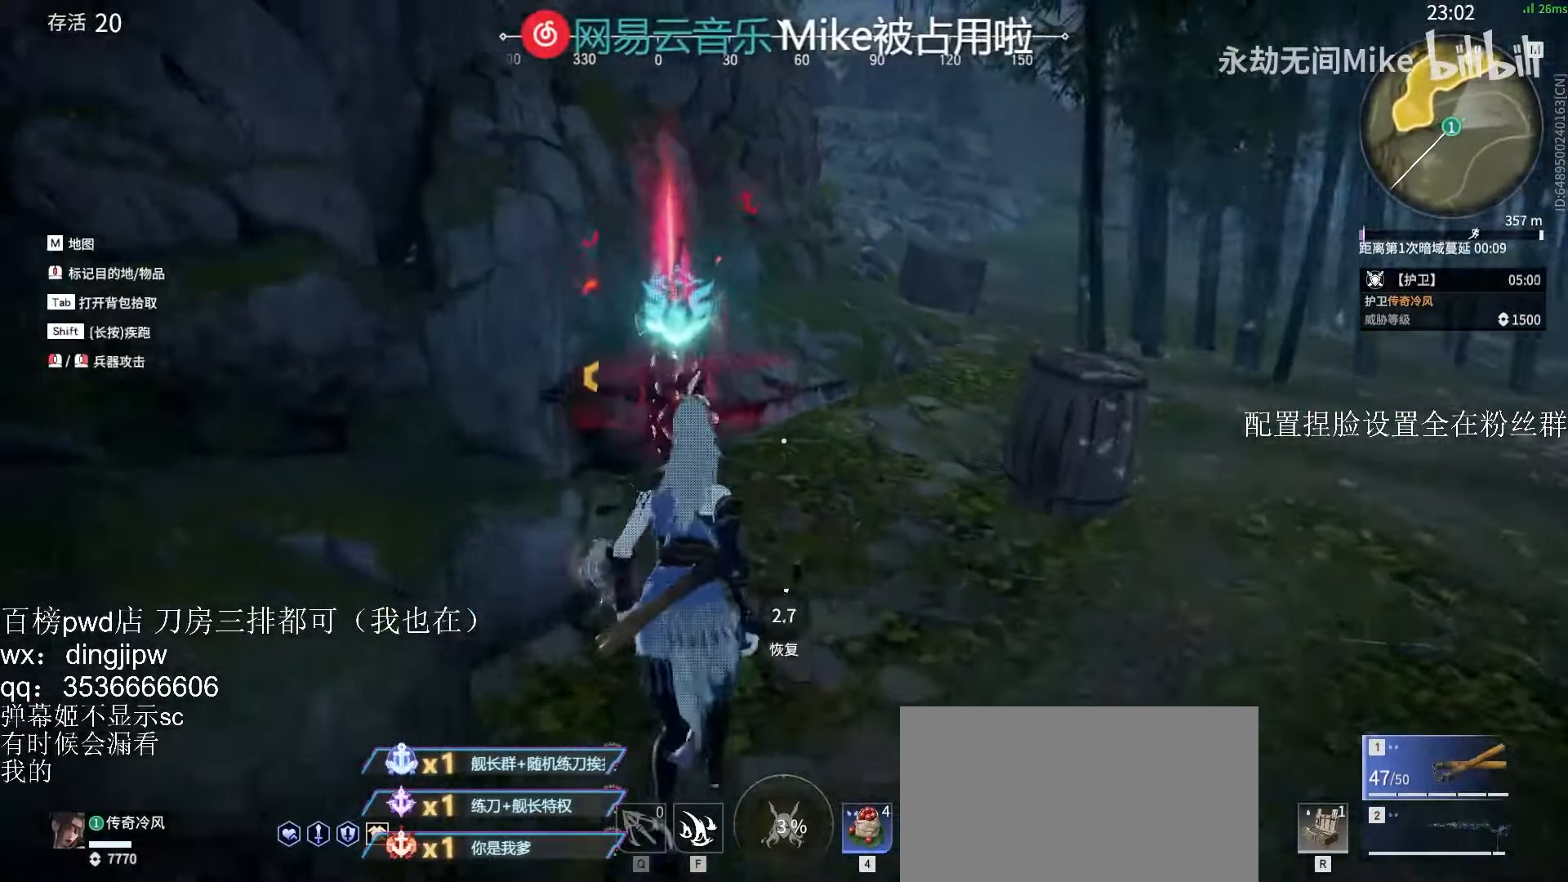
{"keys": ["w"], "mouse": ["left"], "events": [[134, "tab", "up"], [500, "mouse_left", "down"]]}
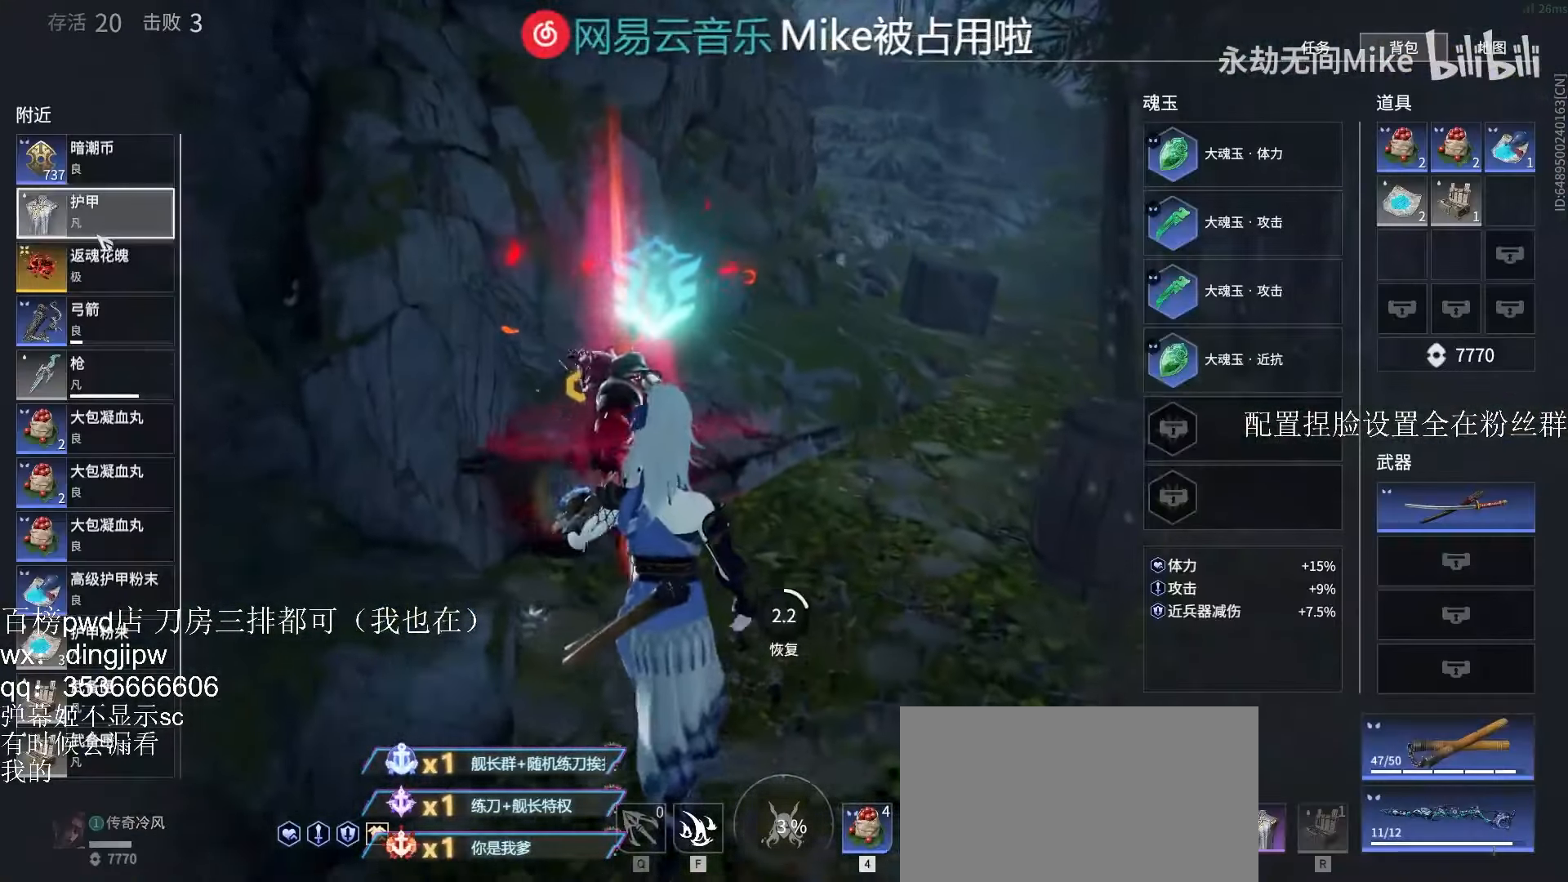
{"keys": ["w"], "mouse": [], "events": [[67, "mouse_left", "up"], [234, "mouse_left", "down"], [267, "mouse_left", "up"], [434, "mouse_left", "down"], [500, "mouse_left", "up"]]}
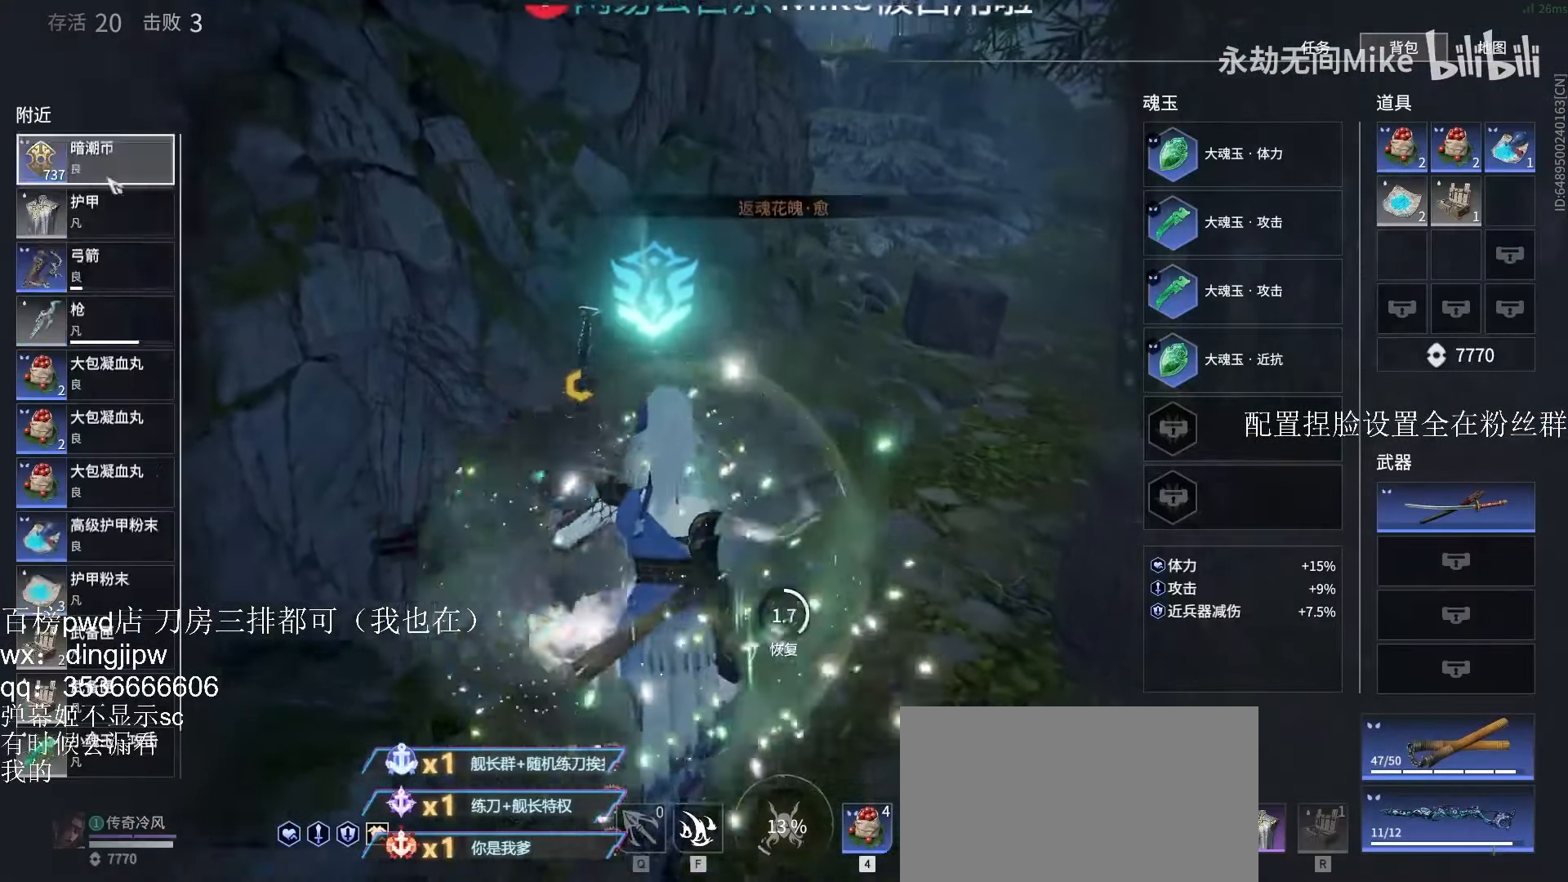
{"keys": [], "mouse": [], "events": [[67, "w", "up"], [267, "mouse_left", "down"], [300, "mouse_left", "up"]]}
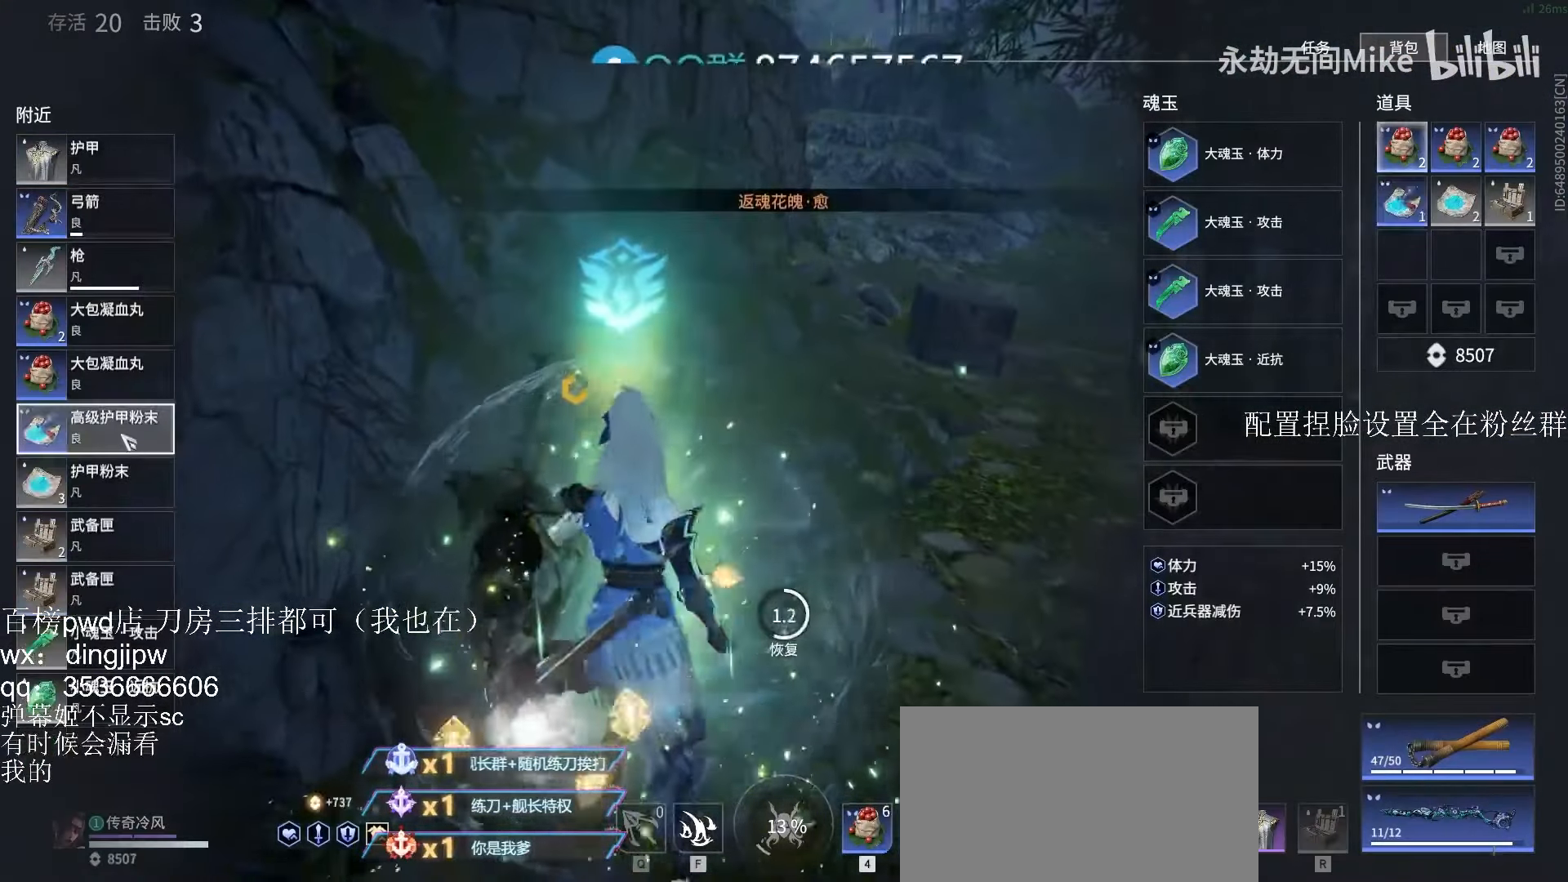
{"keys": [], "mouse": [], "events": [[100, "mouse_left", "down"], [167, "mouse_left", "up"], [334, "mouse_left", "down"], [434, "mouse_left", "up"]]}
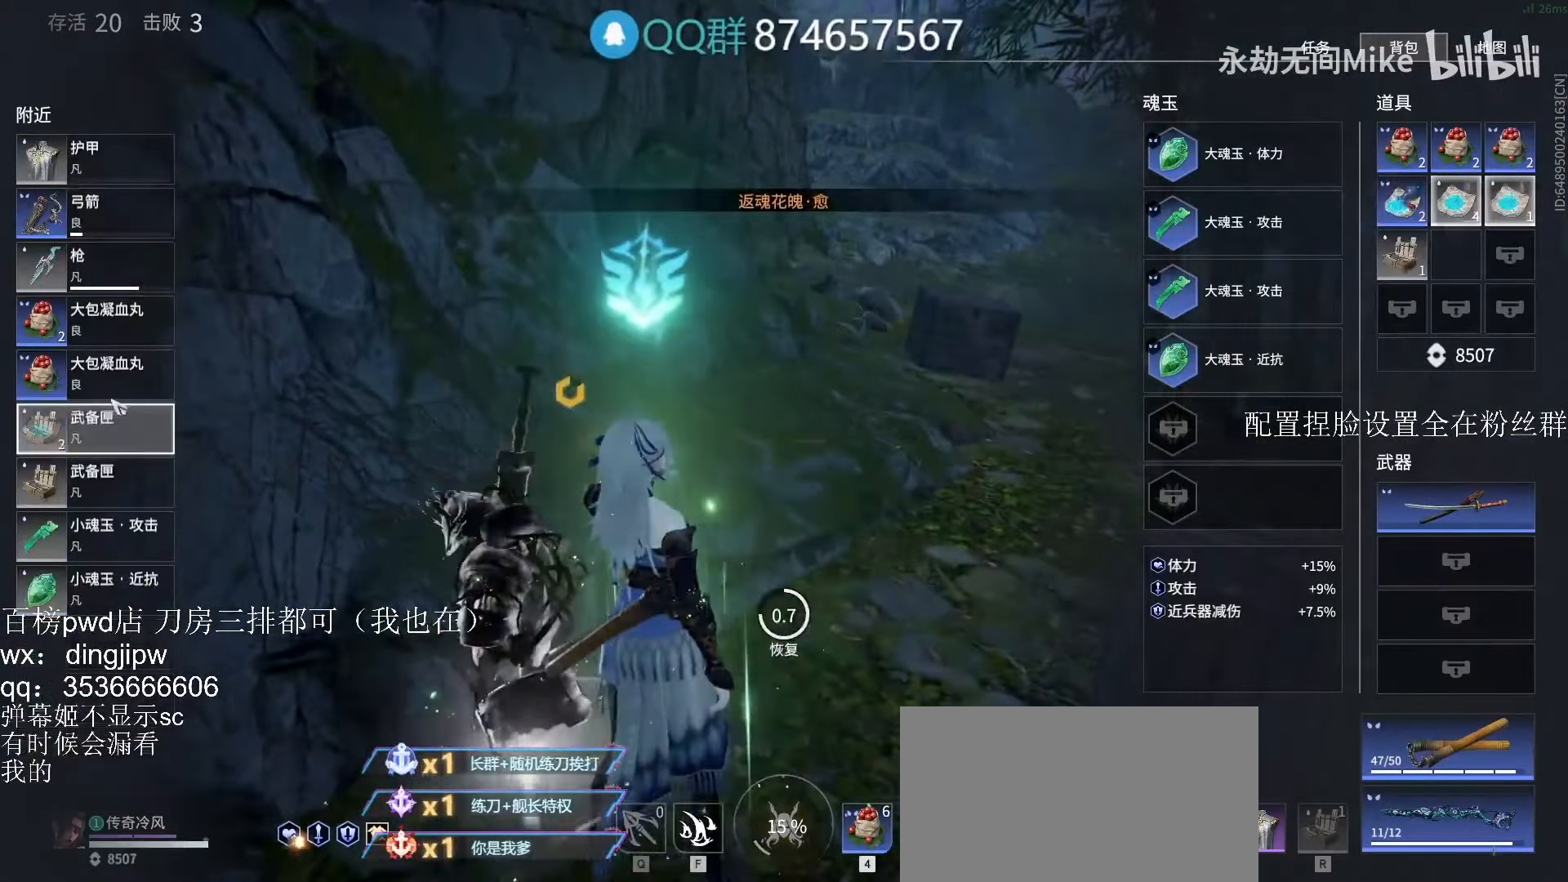
{"keys": [], "mouse": [], "events": [[134, "mouse_left", "down"], [200, "mouse_left", "up"]]}
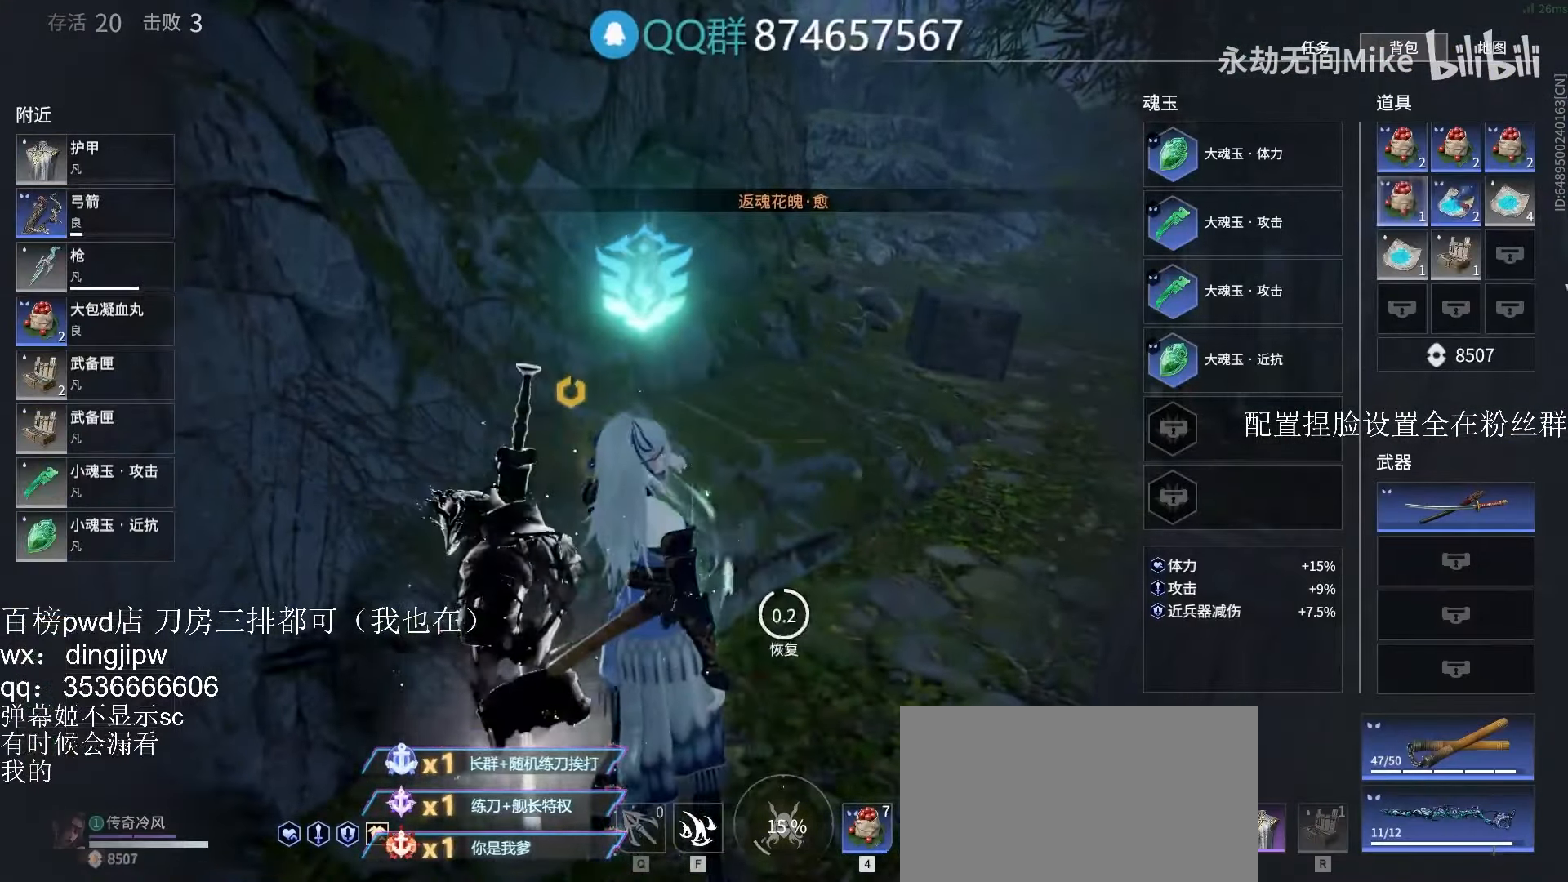
{"keys": [], "mouse": [], "events": [[367, "mouse_left", "down"], [467, "mouse_left", "up"]]}
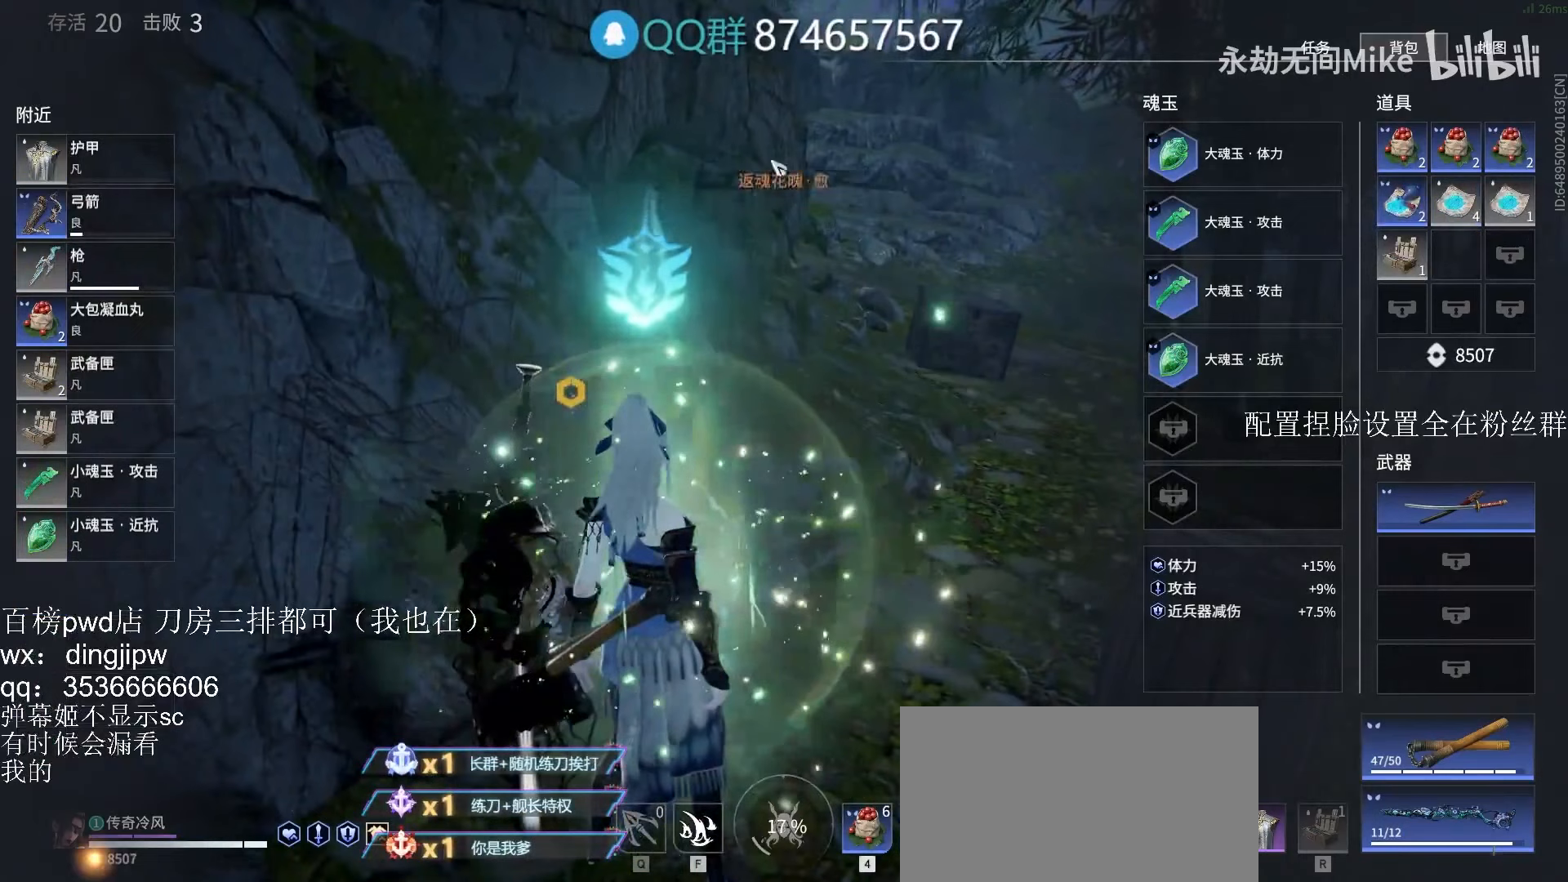
{"keys": [], "mouse": [], "events": [[400, "mouse_left", "down"], [500, "mouse_left", "up"]]}
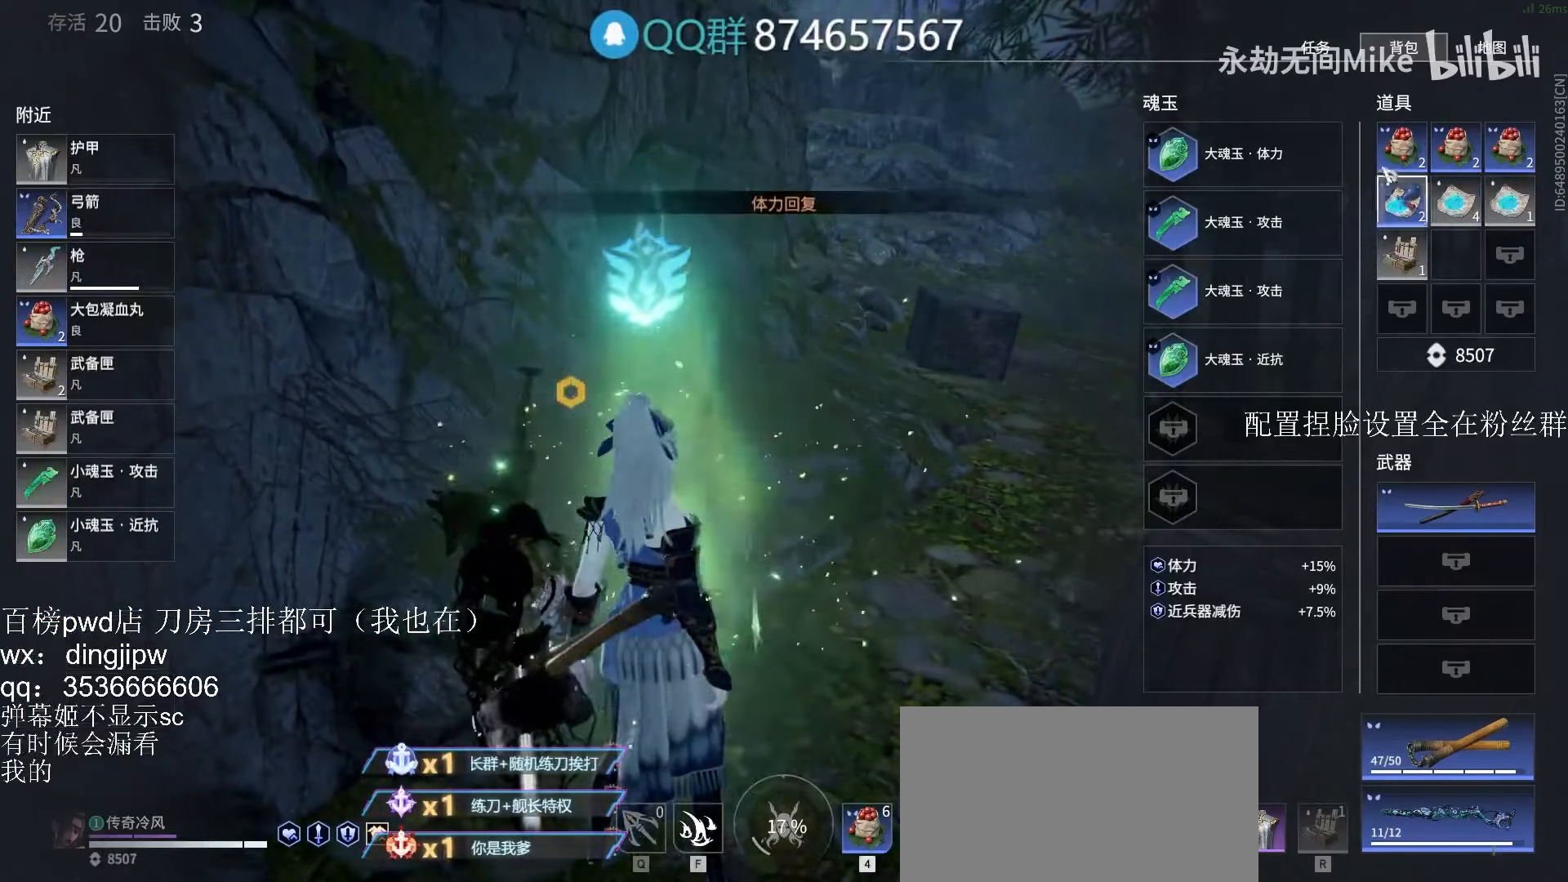
{"keys": [], "mouse": [], "events": [[200, "mouse_left", "down"], [367, "mouse_left", "up"]]}
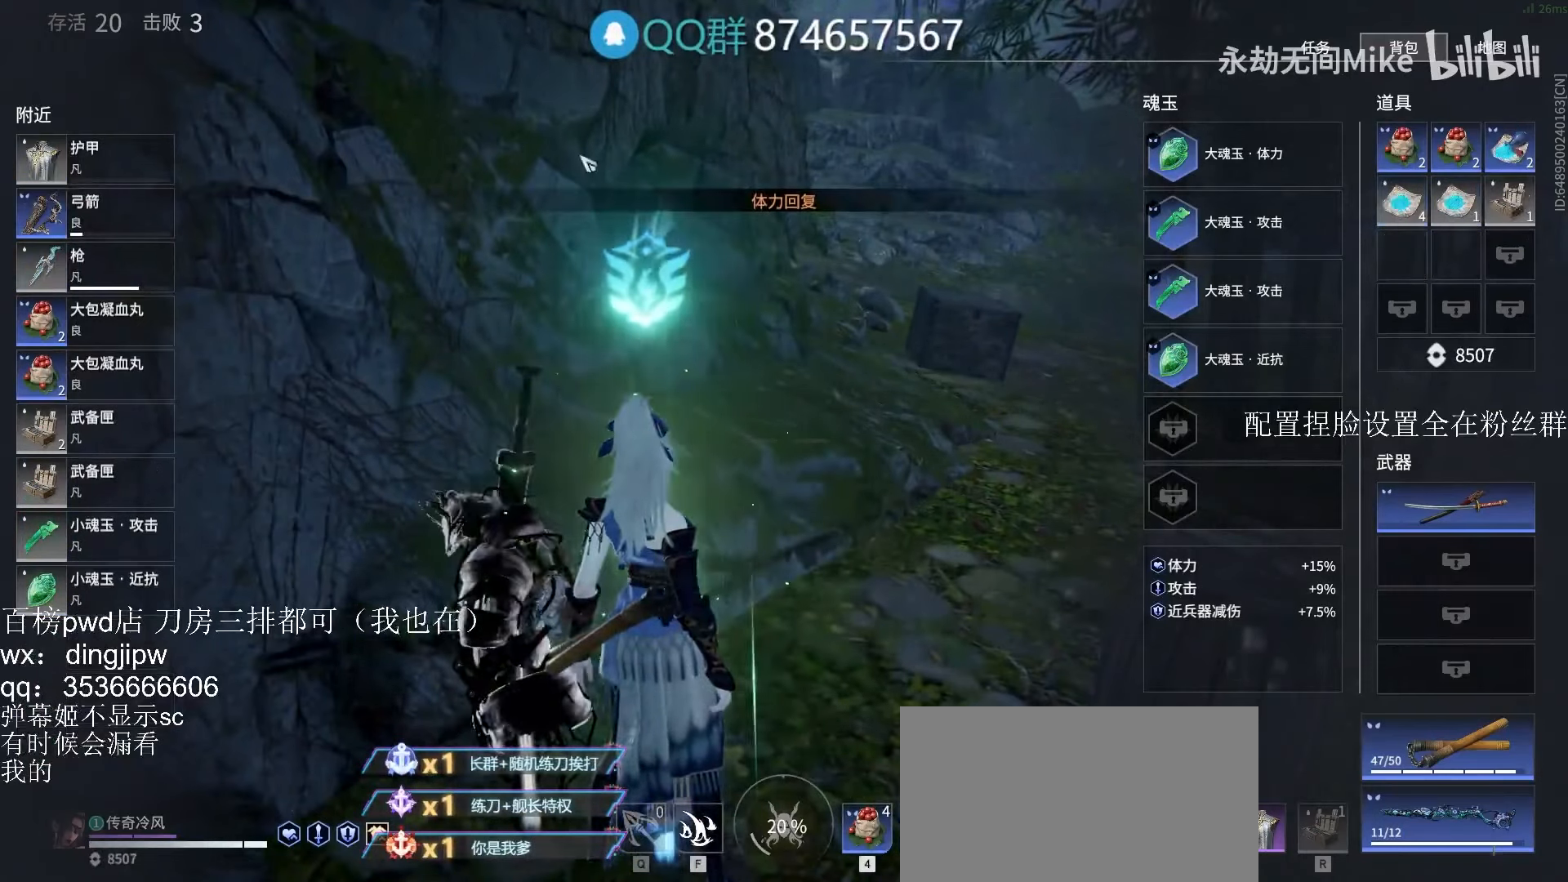
{"keys": [], "mouse": [], "events": []}
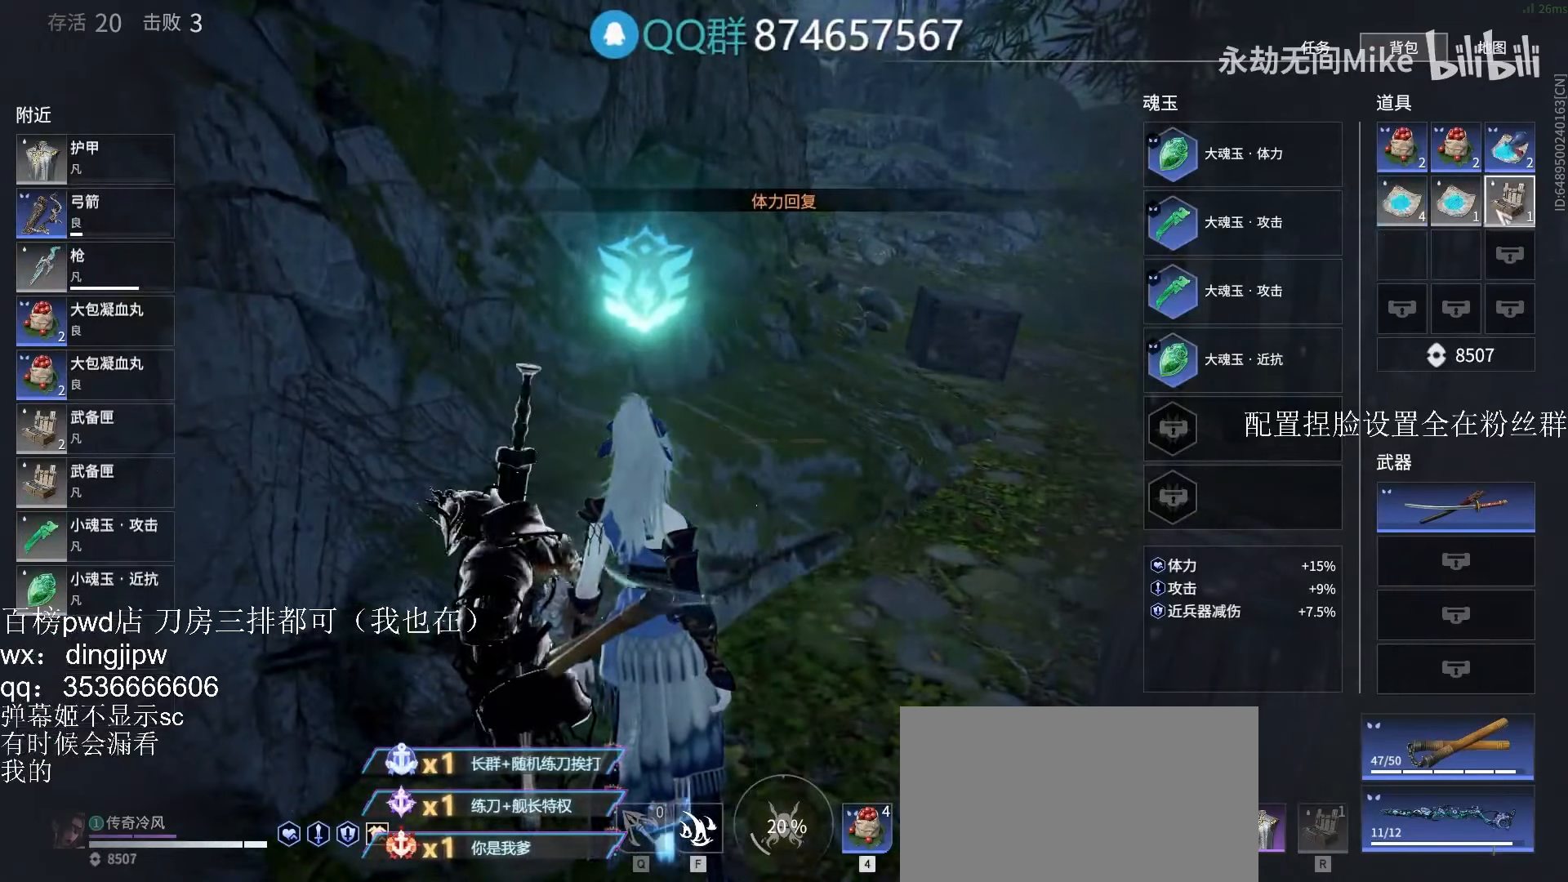
{"keys": [], "mouse": [], "events": [[333, "mouse_left", "down"], [433, "mouse_left", "up"]]}
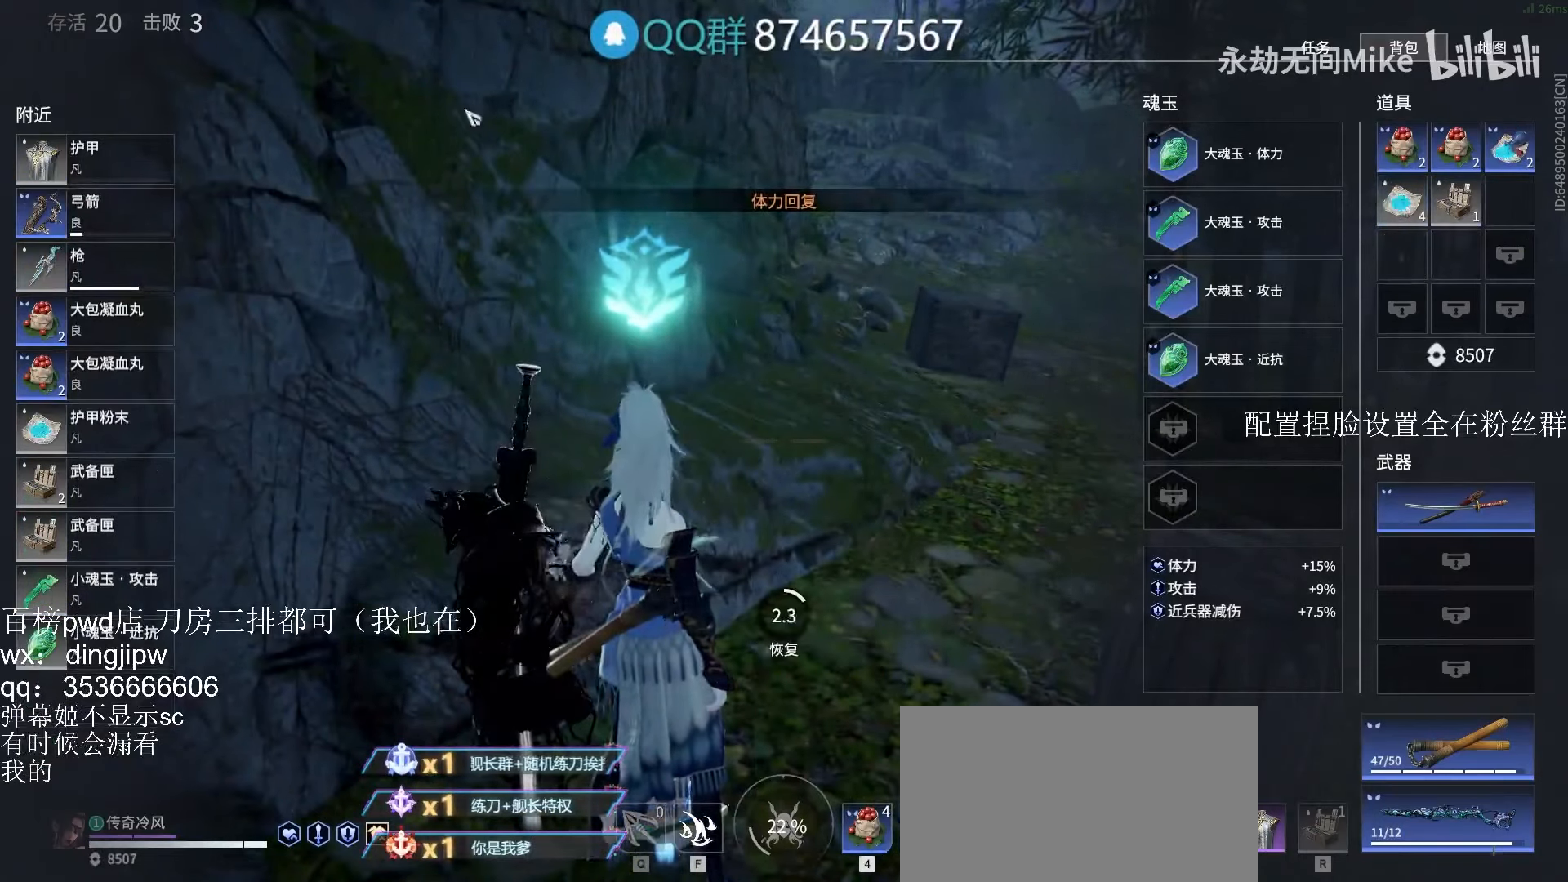
{"keys": [], "mouse": [], "events": []}
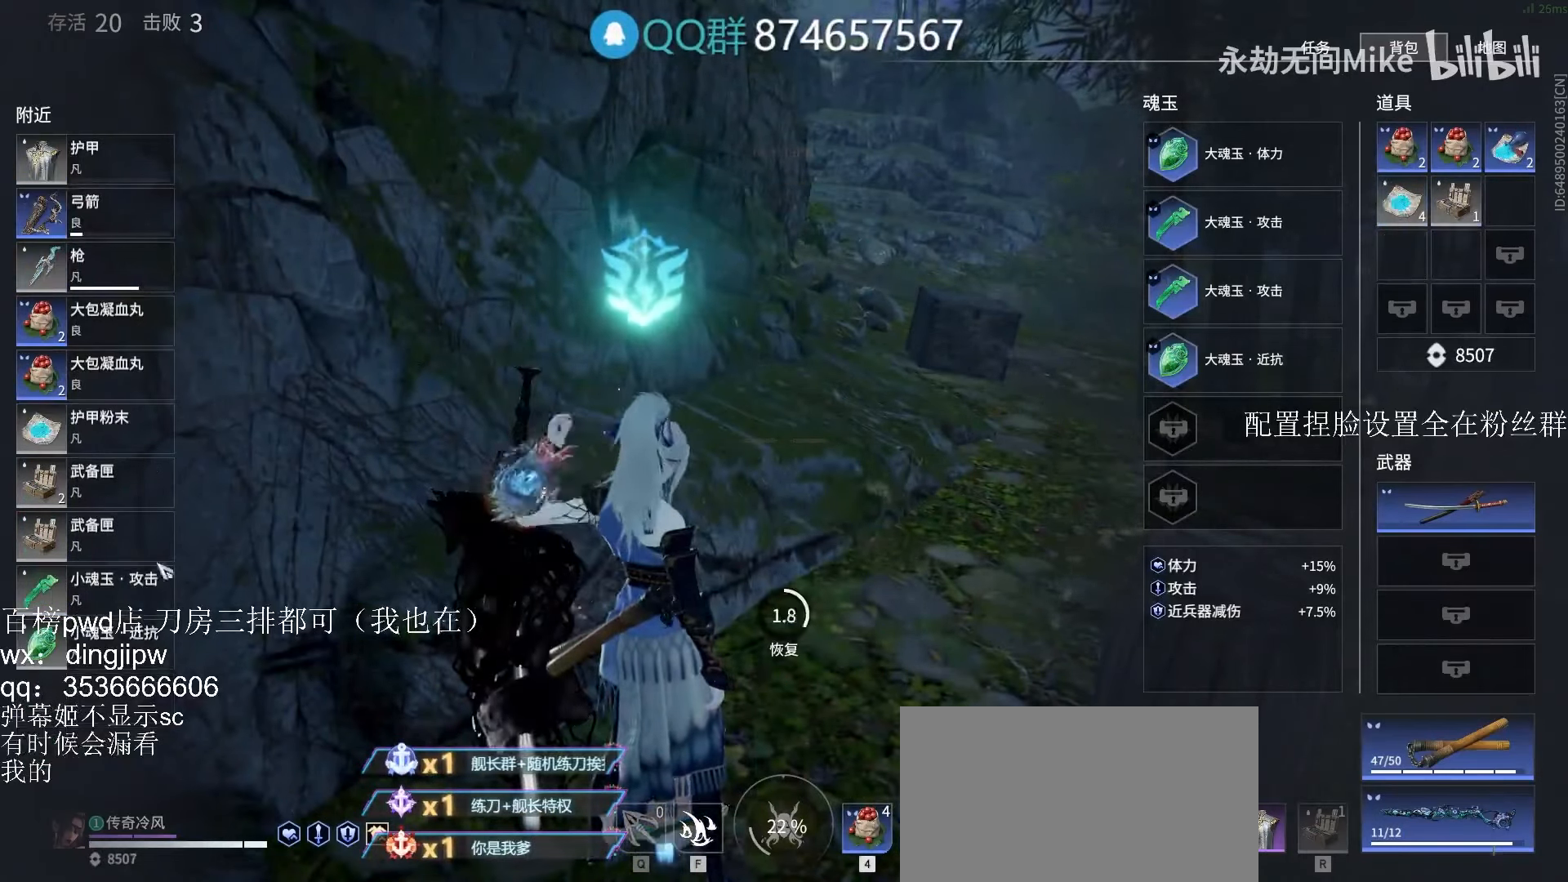
{"keys": [], "mouse": [], "events": [[267, "mouse_left", "down"], [333, "mouse_left", "up"]]}
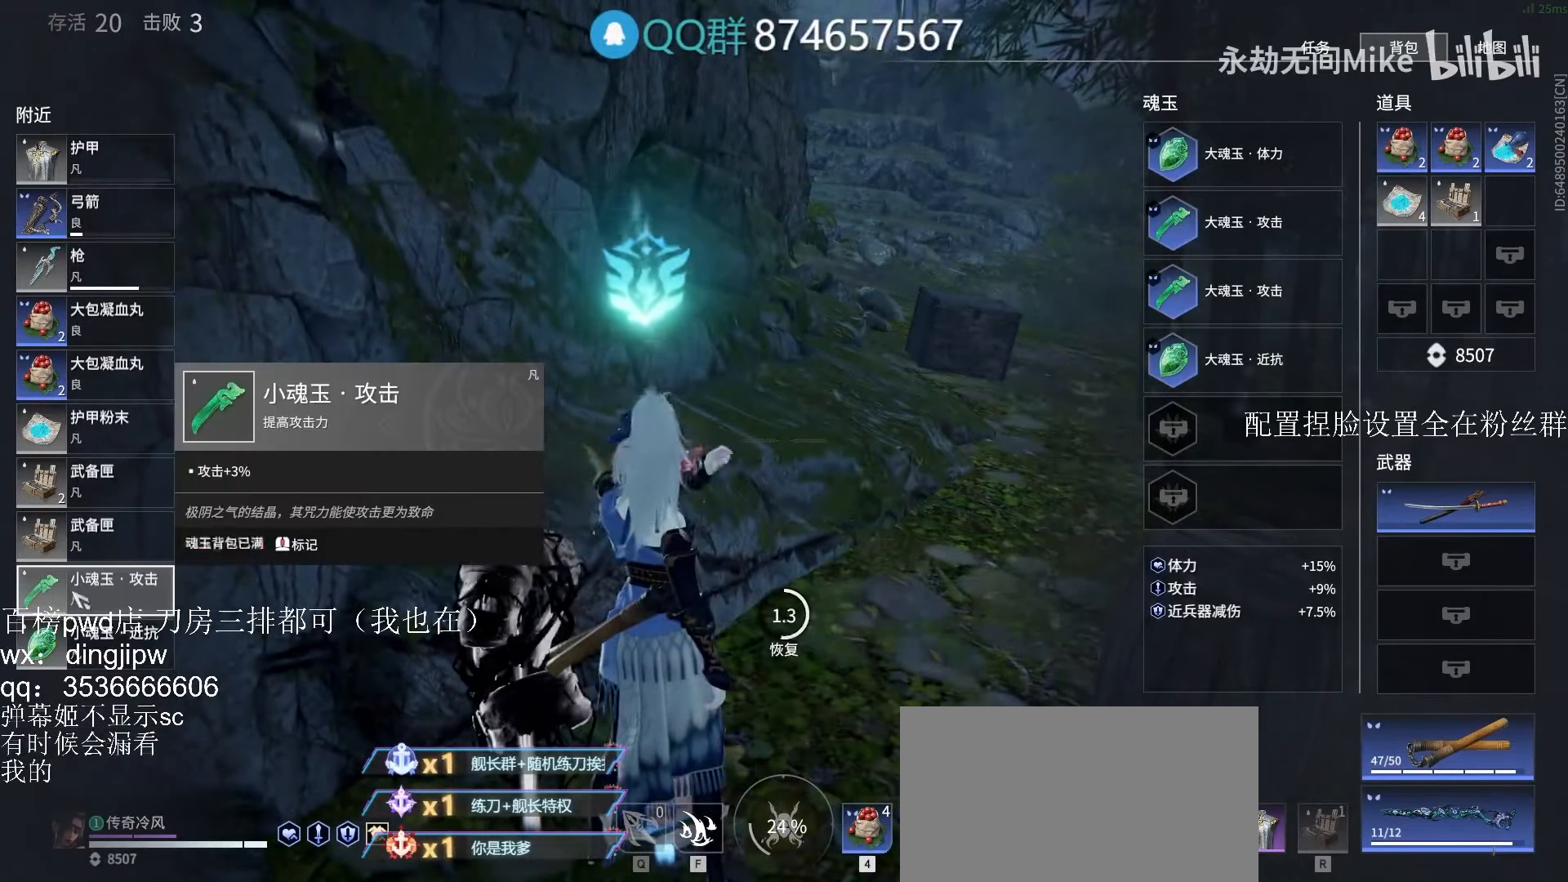
{"keys": [], "mouse": ["left"], "events": [[33, "mouse_left", "down"], [133, "mouse_left", "up"], [467, "mouse_left", "down"]]}
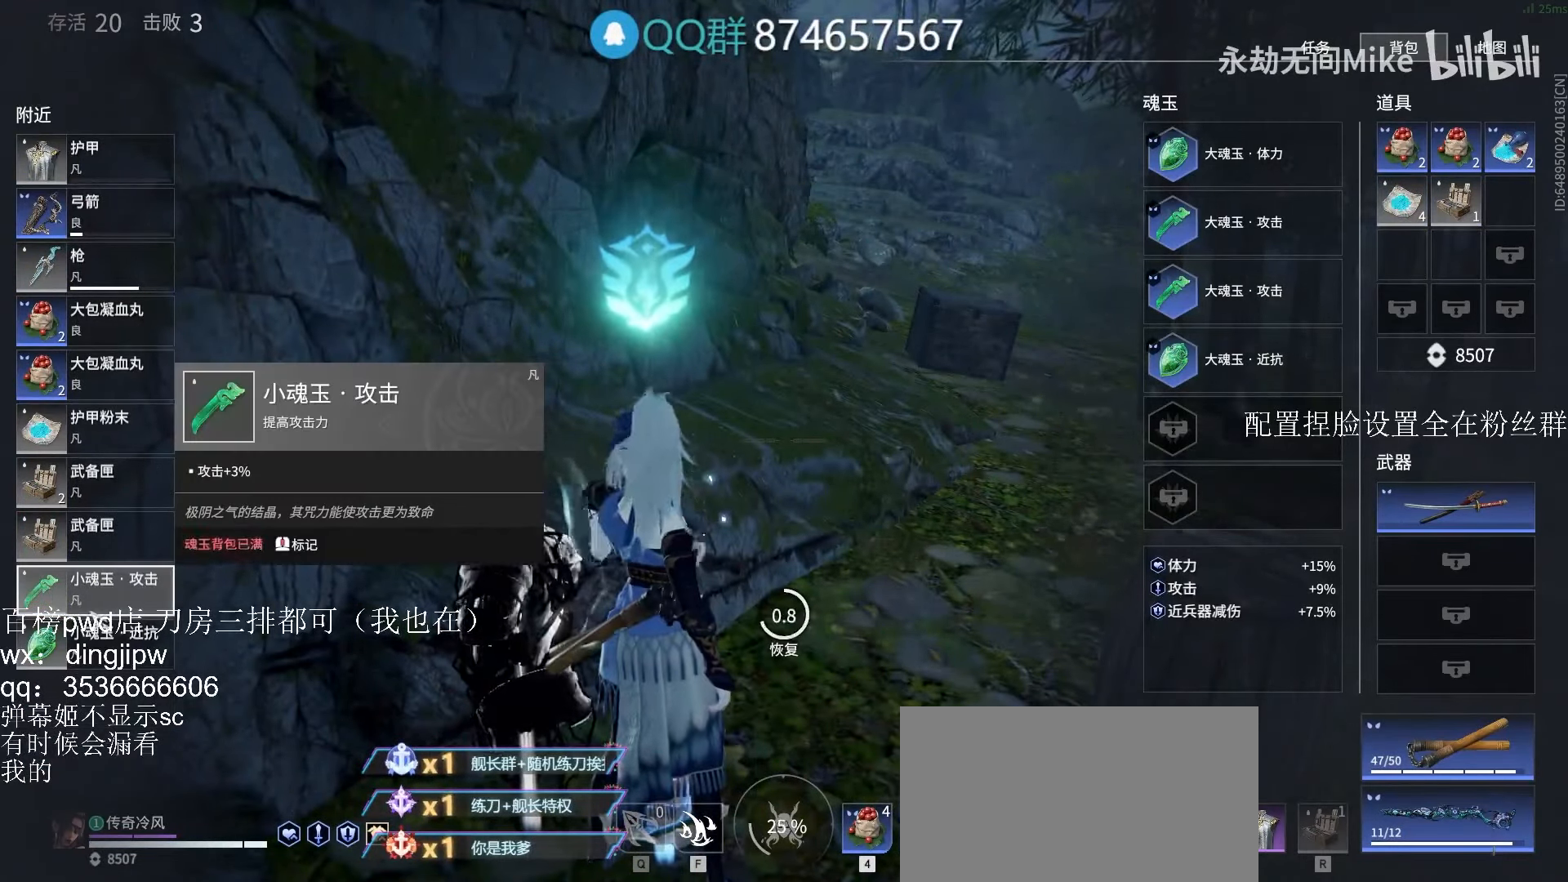
{"keys": [], "mouse": ["left"], "events": []}